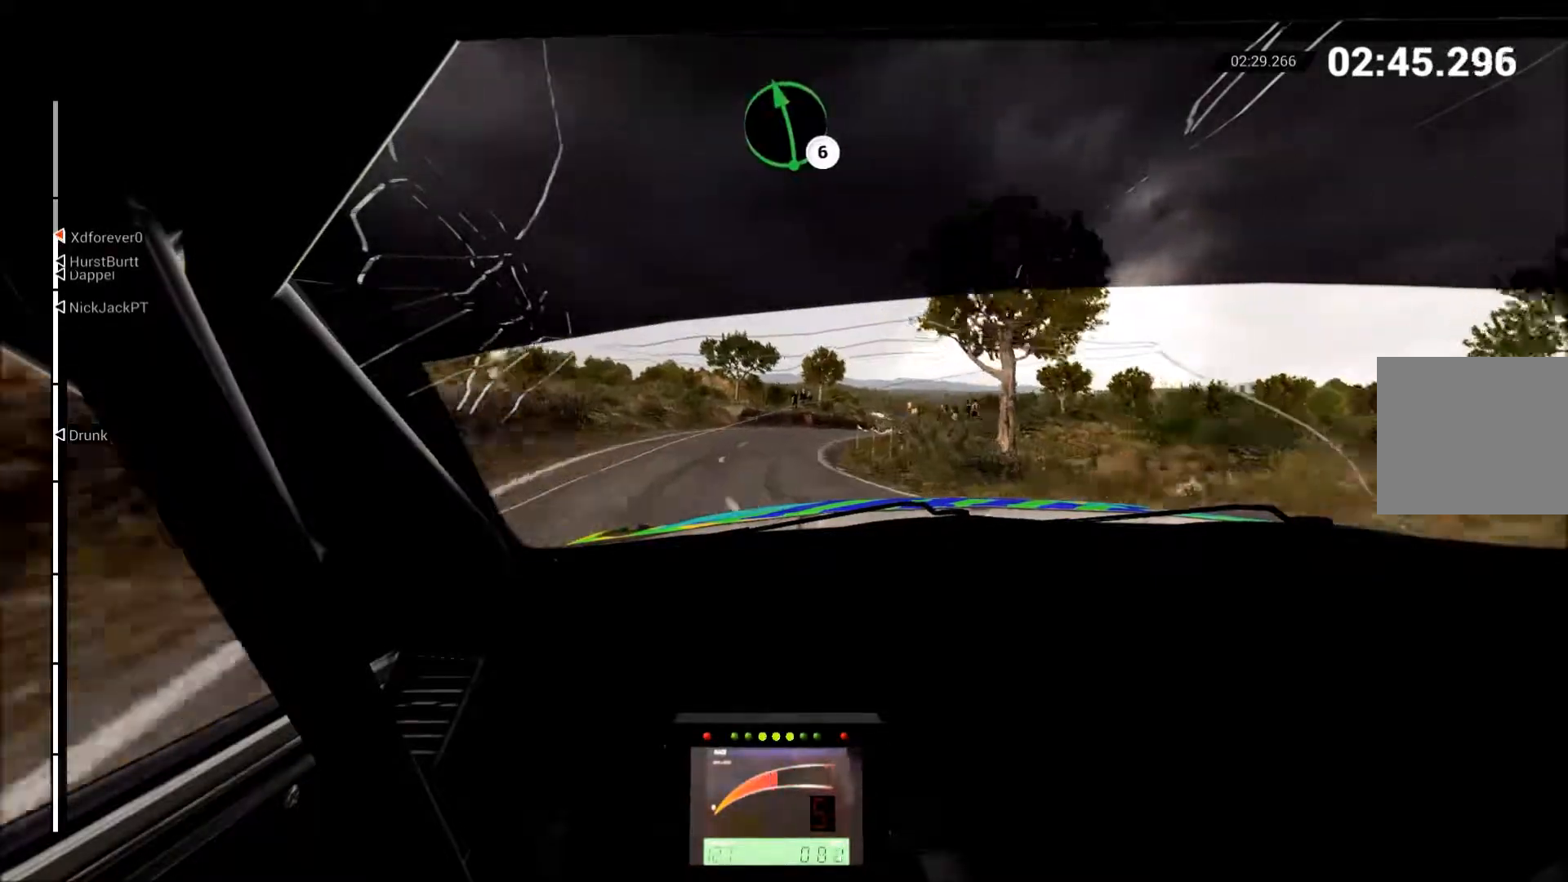
Gameplay with a controller (Xbox layout); each line is a JSON object with the inputs held at the frame after it. "events" lists button and stick changes between this image and that frame as [ms after this image, input, new state], when the widget could be followed in between. Not read: L3 R3 right_stick.
{"buttons": ["R2"], "left_stick": "up-right", "events": [[200, "R2", "up"], [217, "left_stick", "right"], [467, "R2", "down"], [467, "left_stick", "up-right"]]}
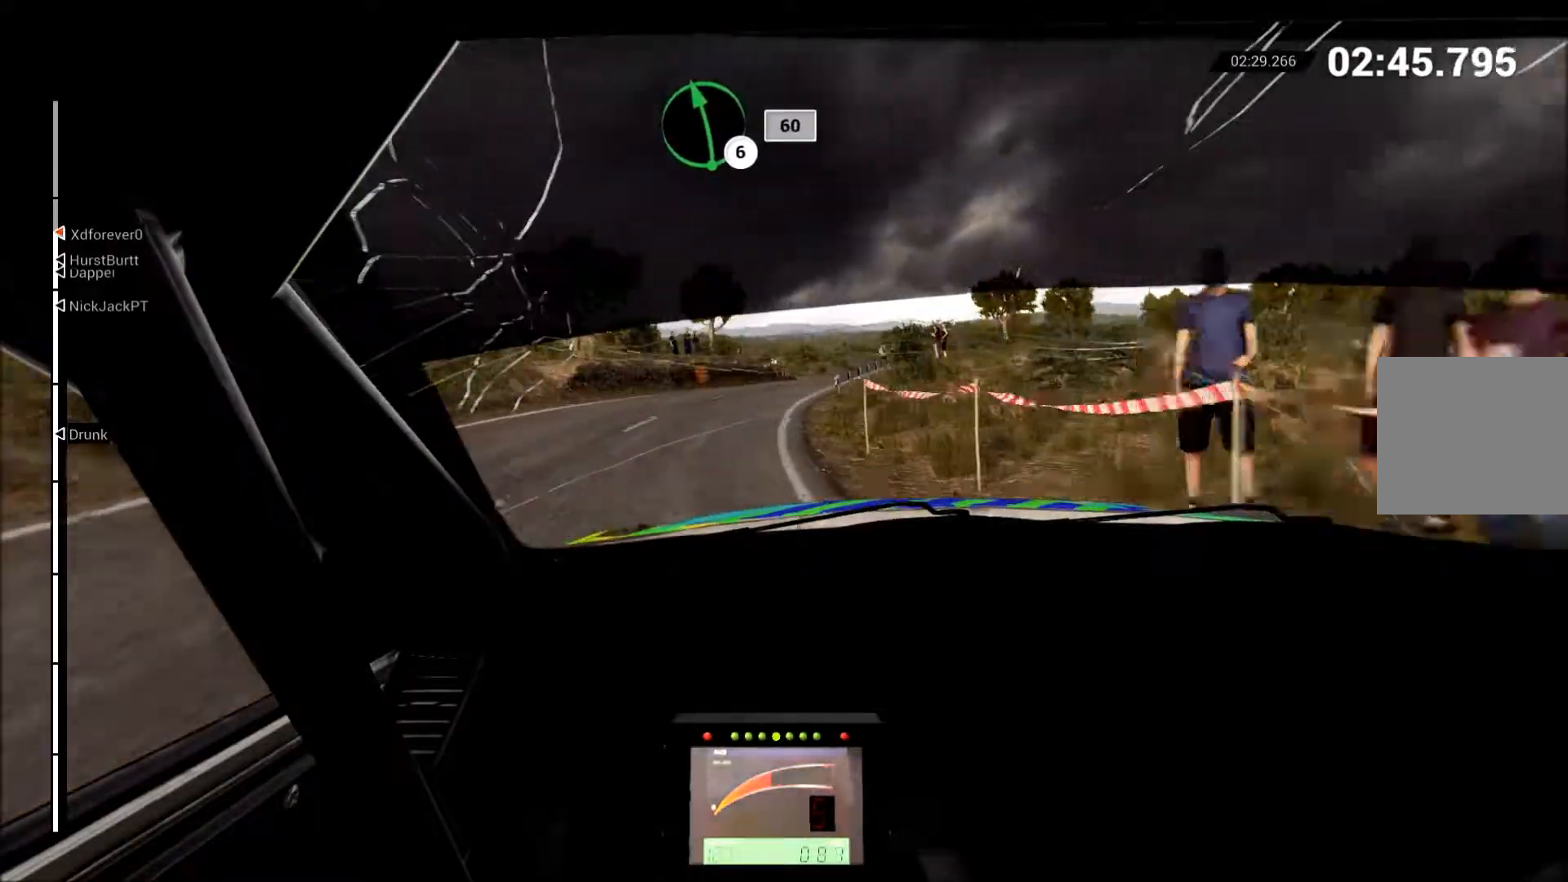
{"buttons": ["R2"], "left_stick": "center", "events": [[83, "R2", "up"], [133, "left_stick", "center"], [217, "left_stick", "left"], [283, "R2", "down"], [300, "left_stick", "center"], [350, "left_stick", "right"], [500, "left_stick", "center"]]}
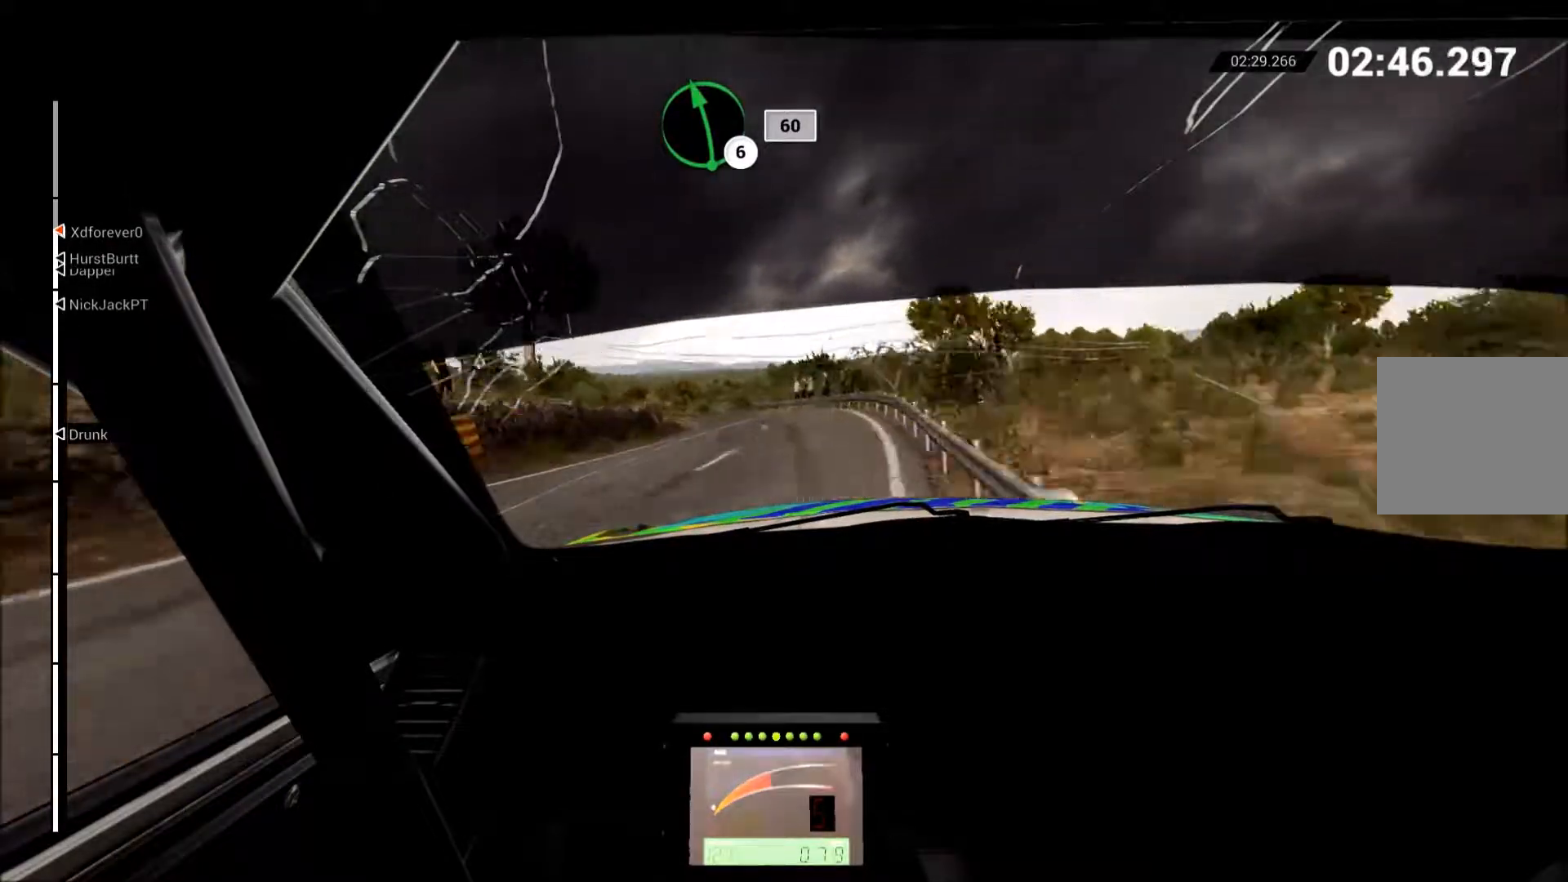
{"buttons": ["R2"], "left_stick": "left", "events": [[67, "left_stick", "left"]]}
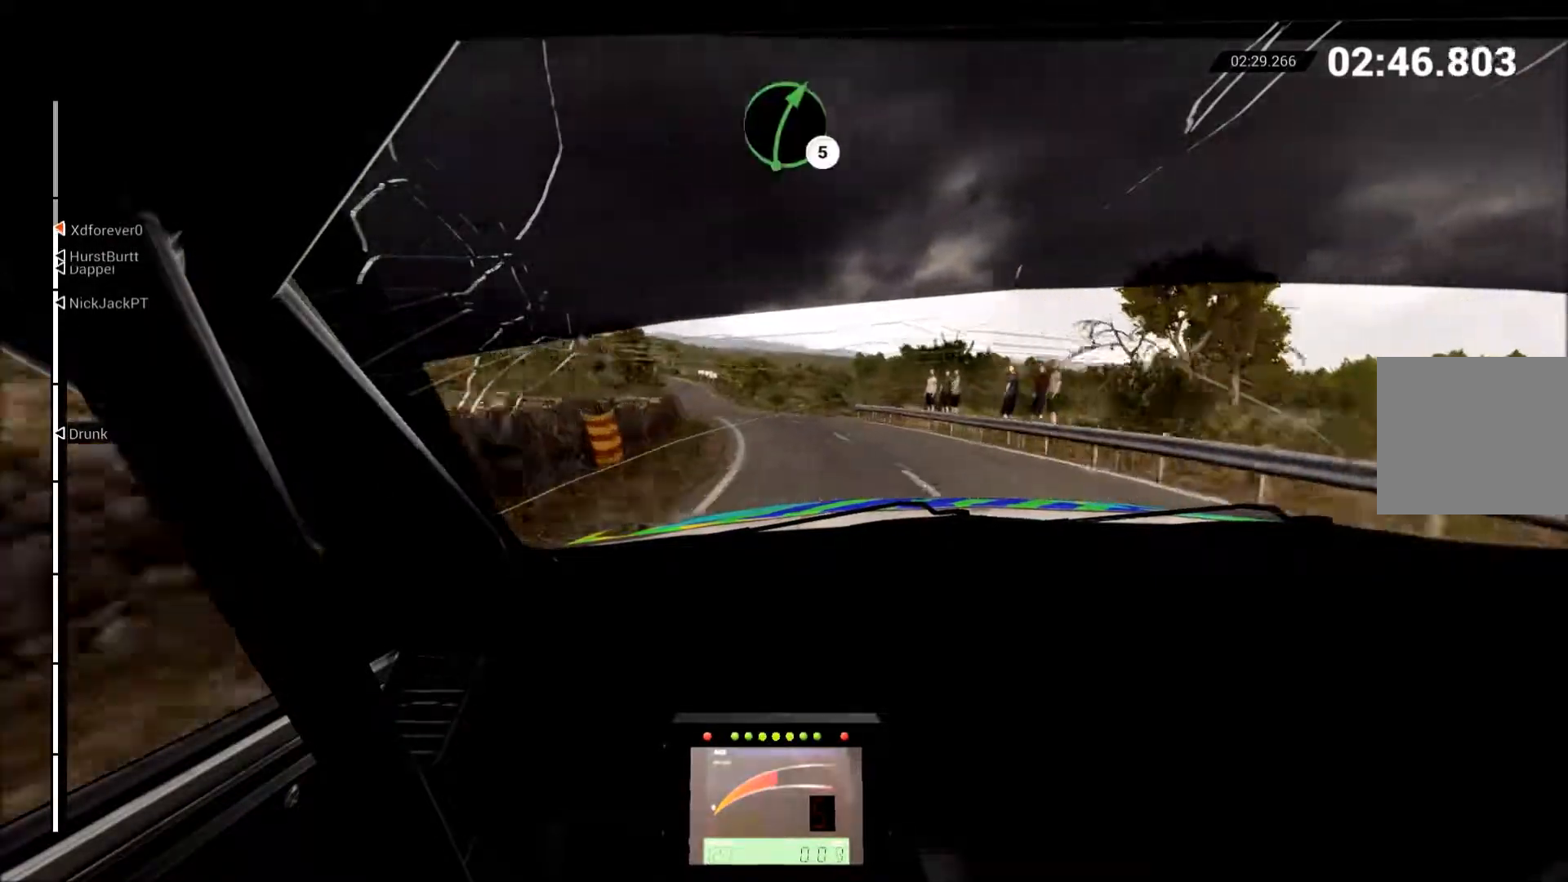
{"buttons": ["R2"], "left_stick": "center", "events": [[217, "left_stick", "center"], [317, "left_stick", "up-right"], [467, "left_stick", "center"]]}
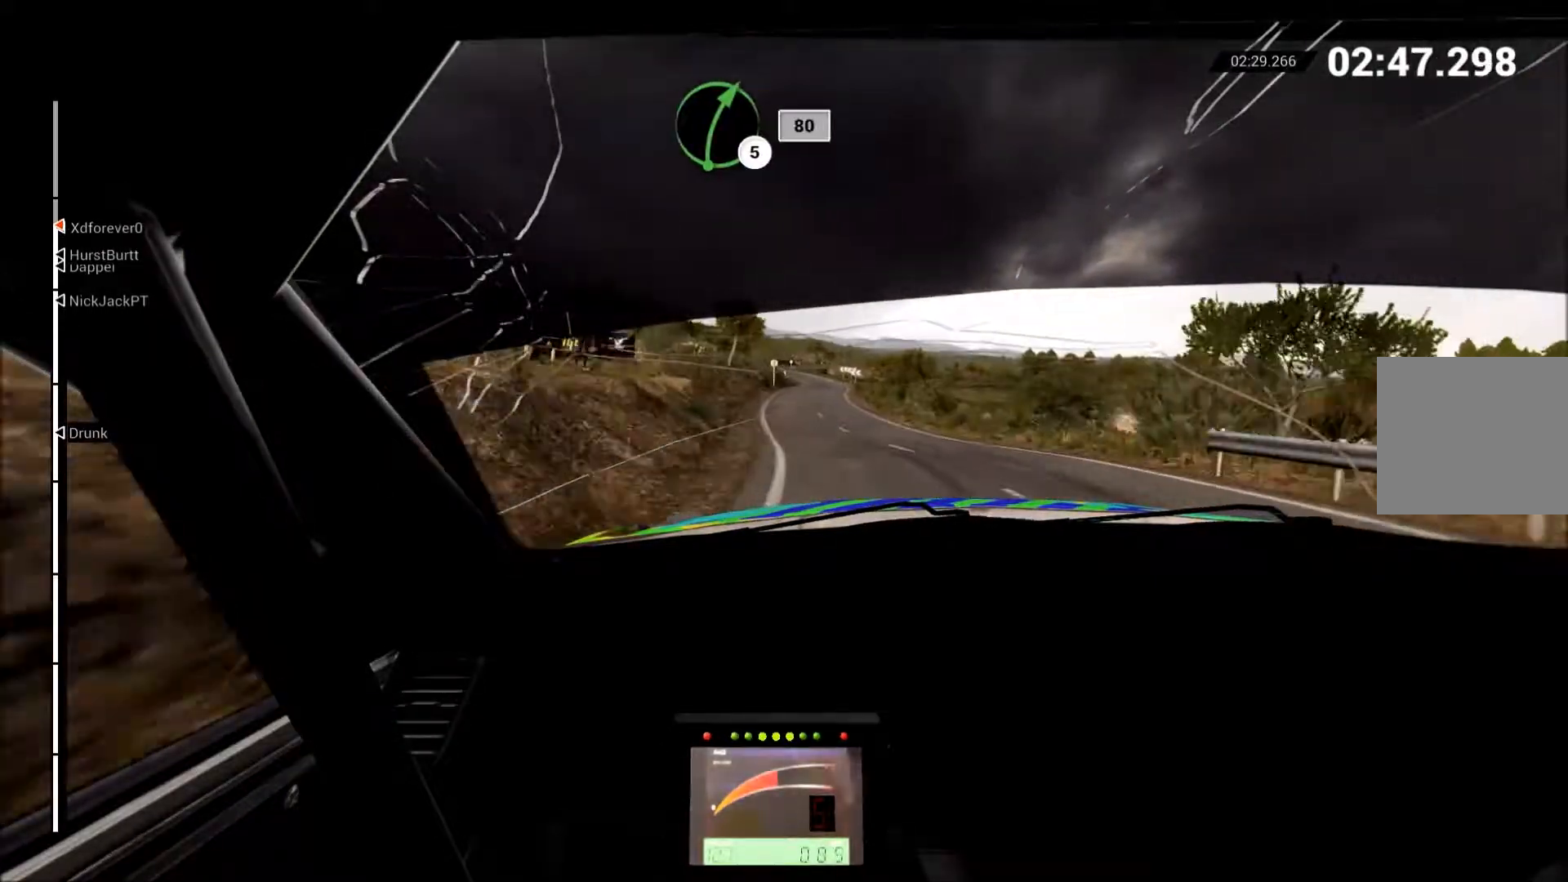
{"buttons": ["R2"], "left_stick": "center", "events": [[350, "left_stick", "left"], [450, "left_stick", "center"]]}
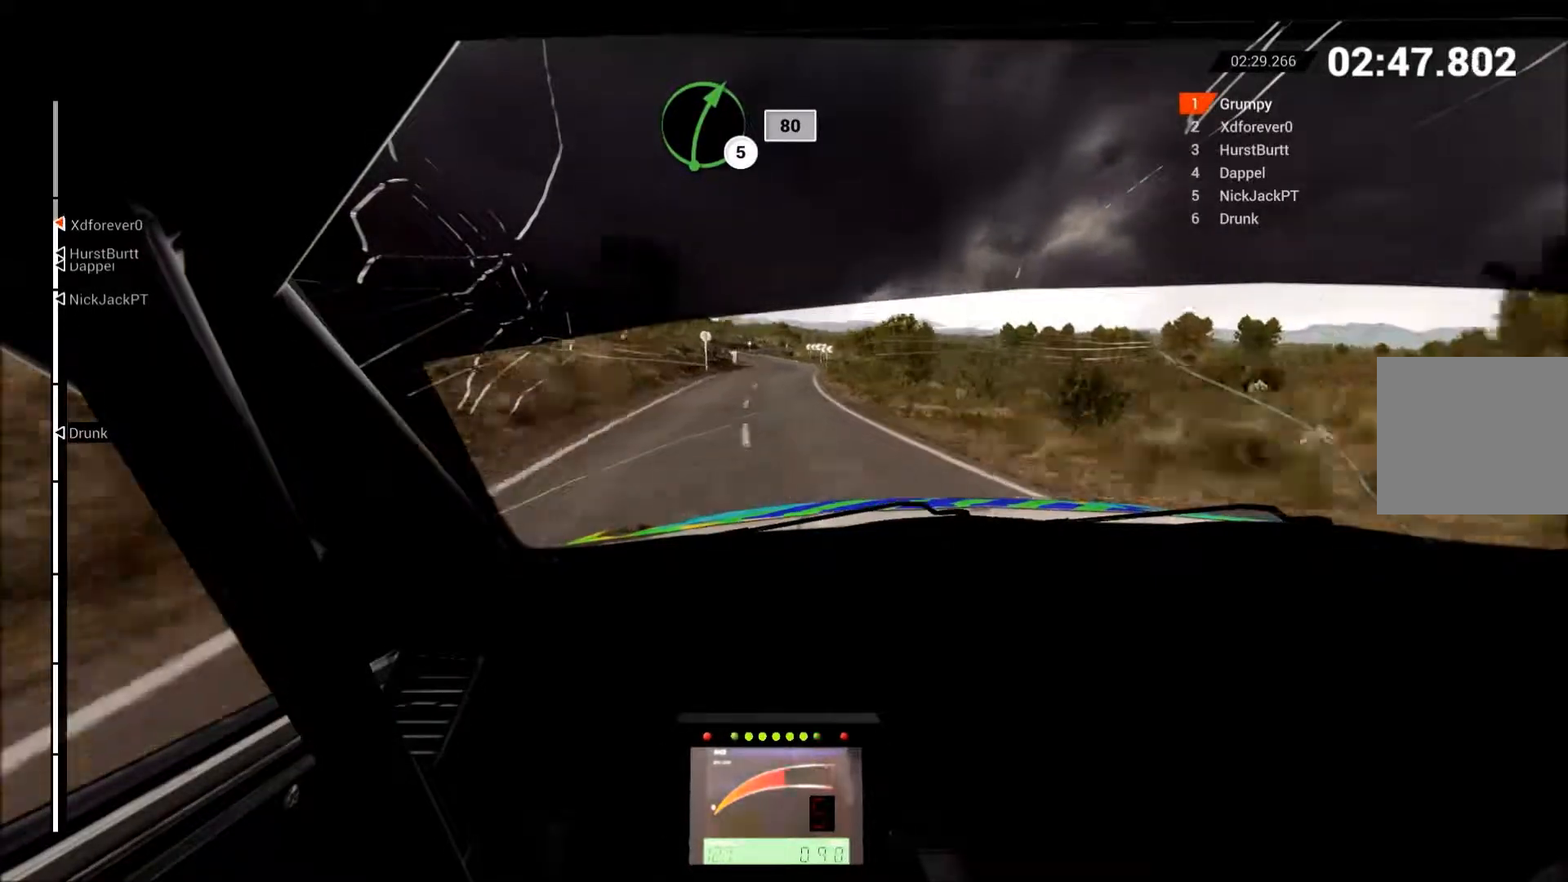
{"buttons": ["R2"], "left_stick": "left", "events": [[217, "left_stick", "left"]]}
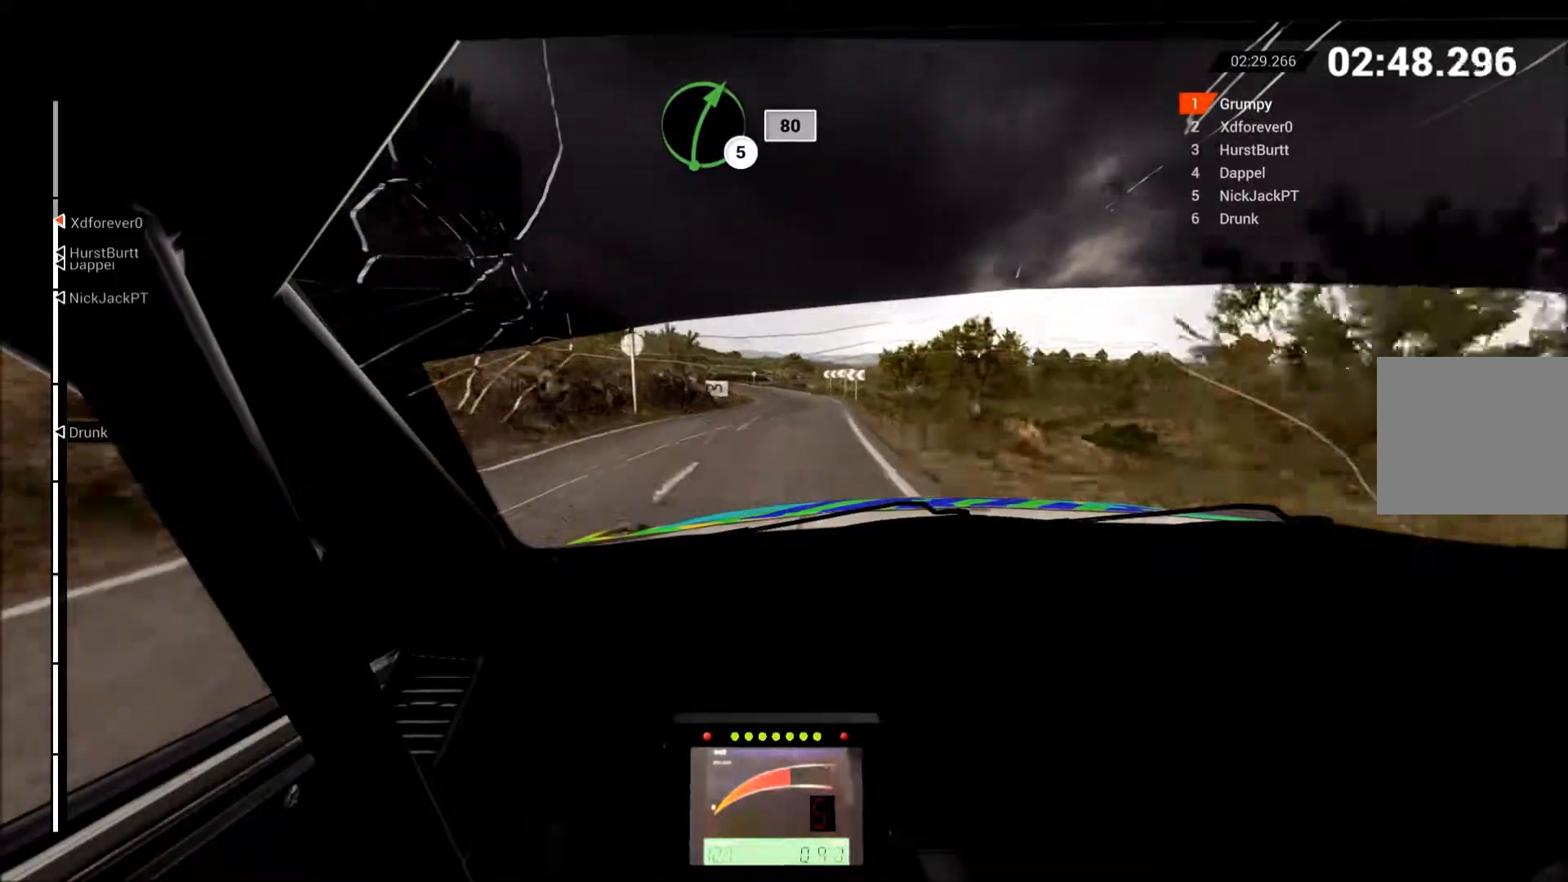
{"buttons": ["R2"], "left_stick": "left", "events": []}
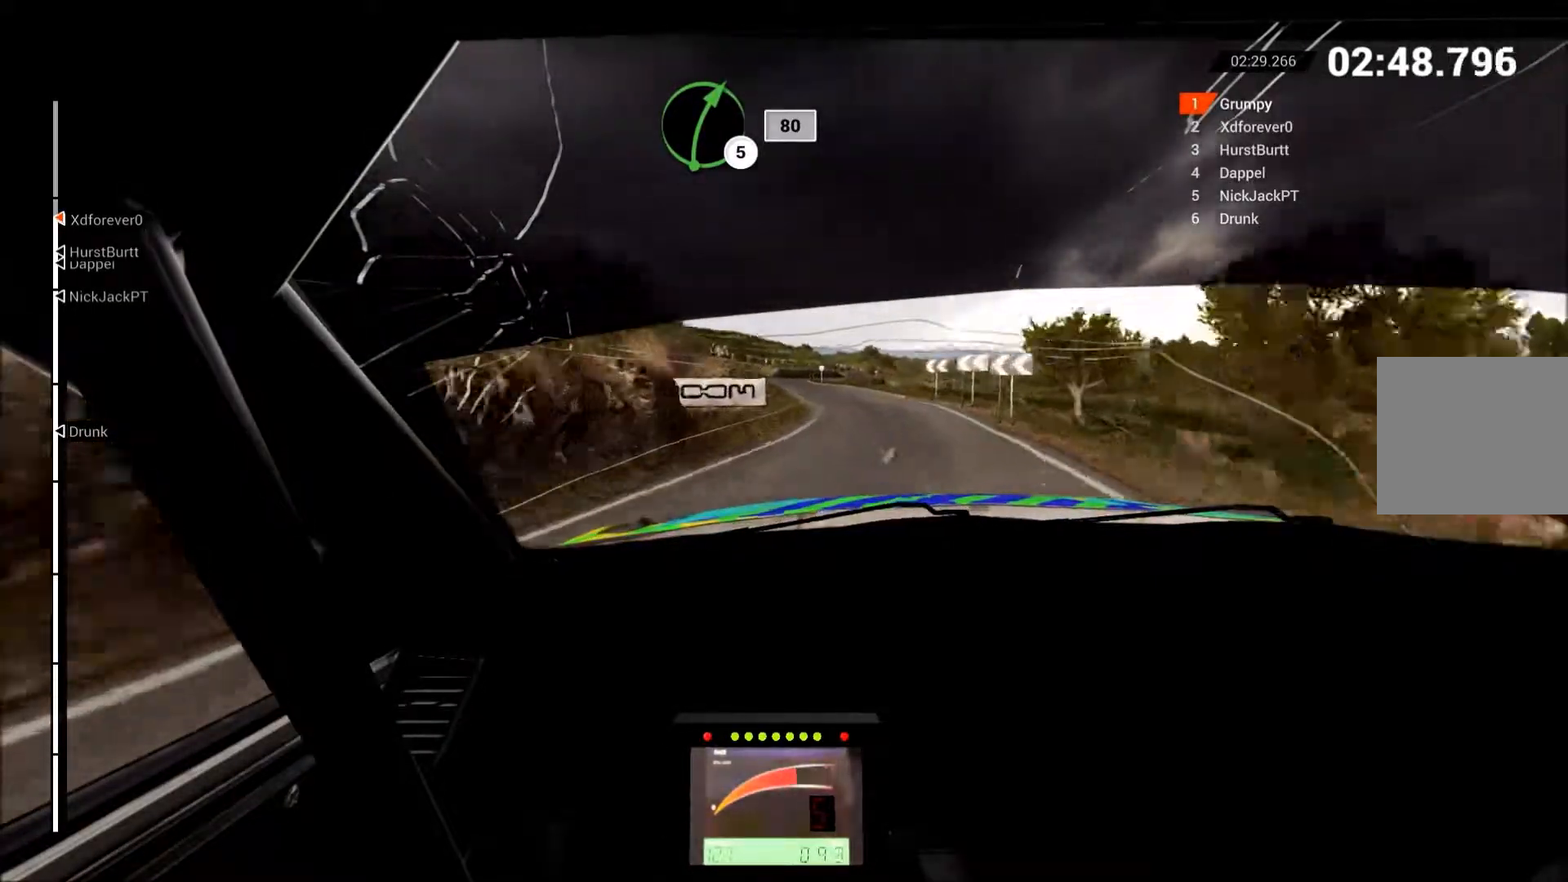
{"buttons": ["R2"], "left_stick": "center", "events": [[100, "left_stick", "center"]]}
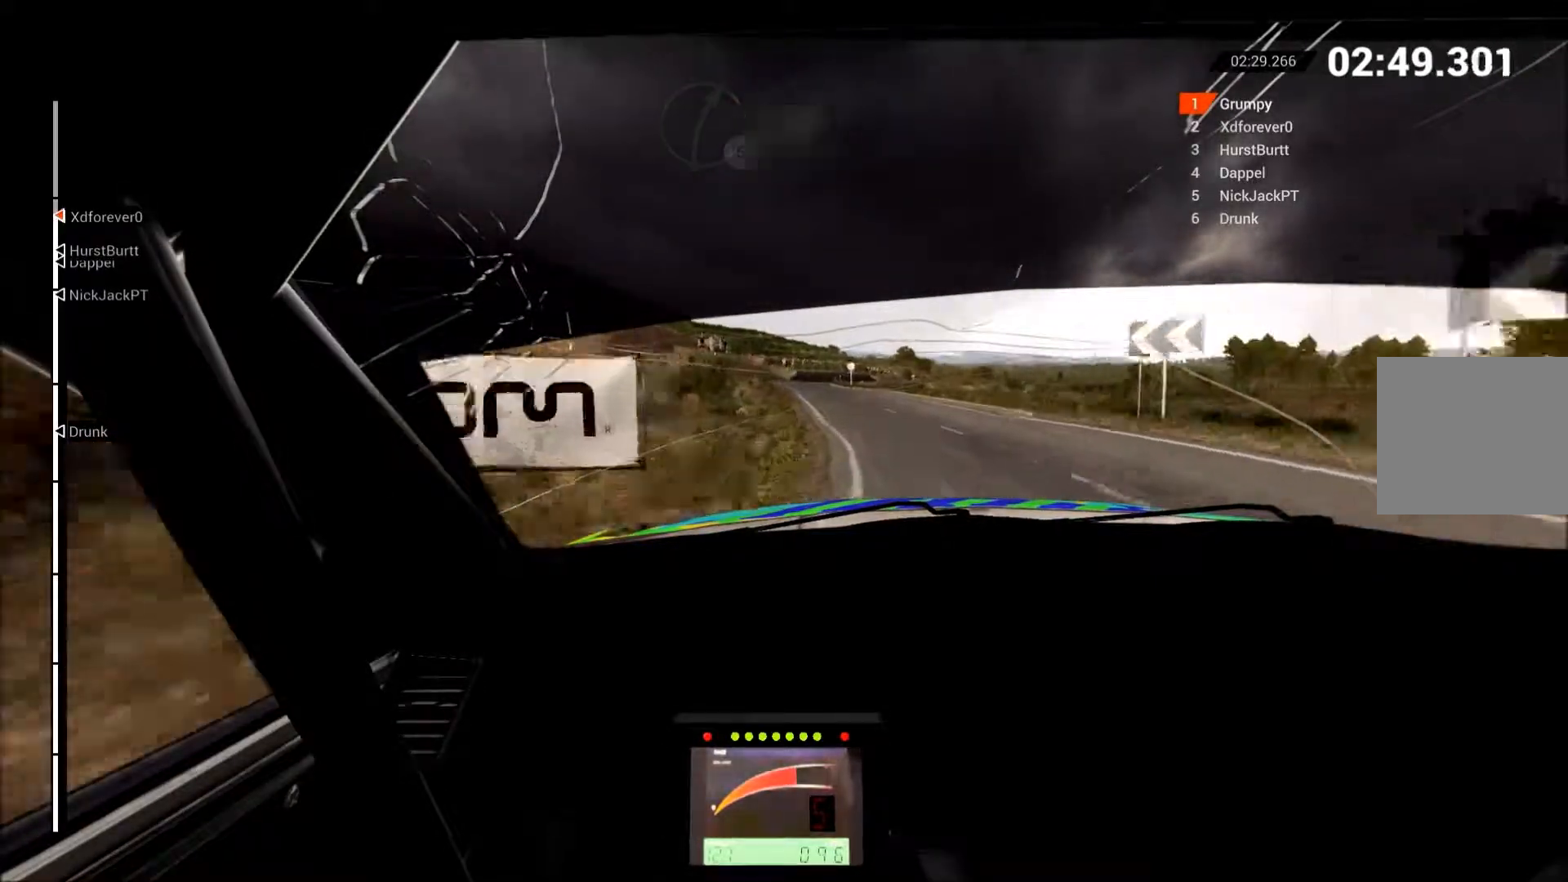
{"buttons": ["R2"], "left_stick": "center", "events": []}
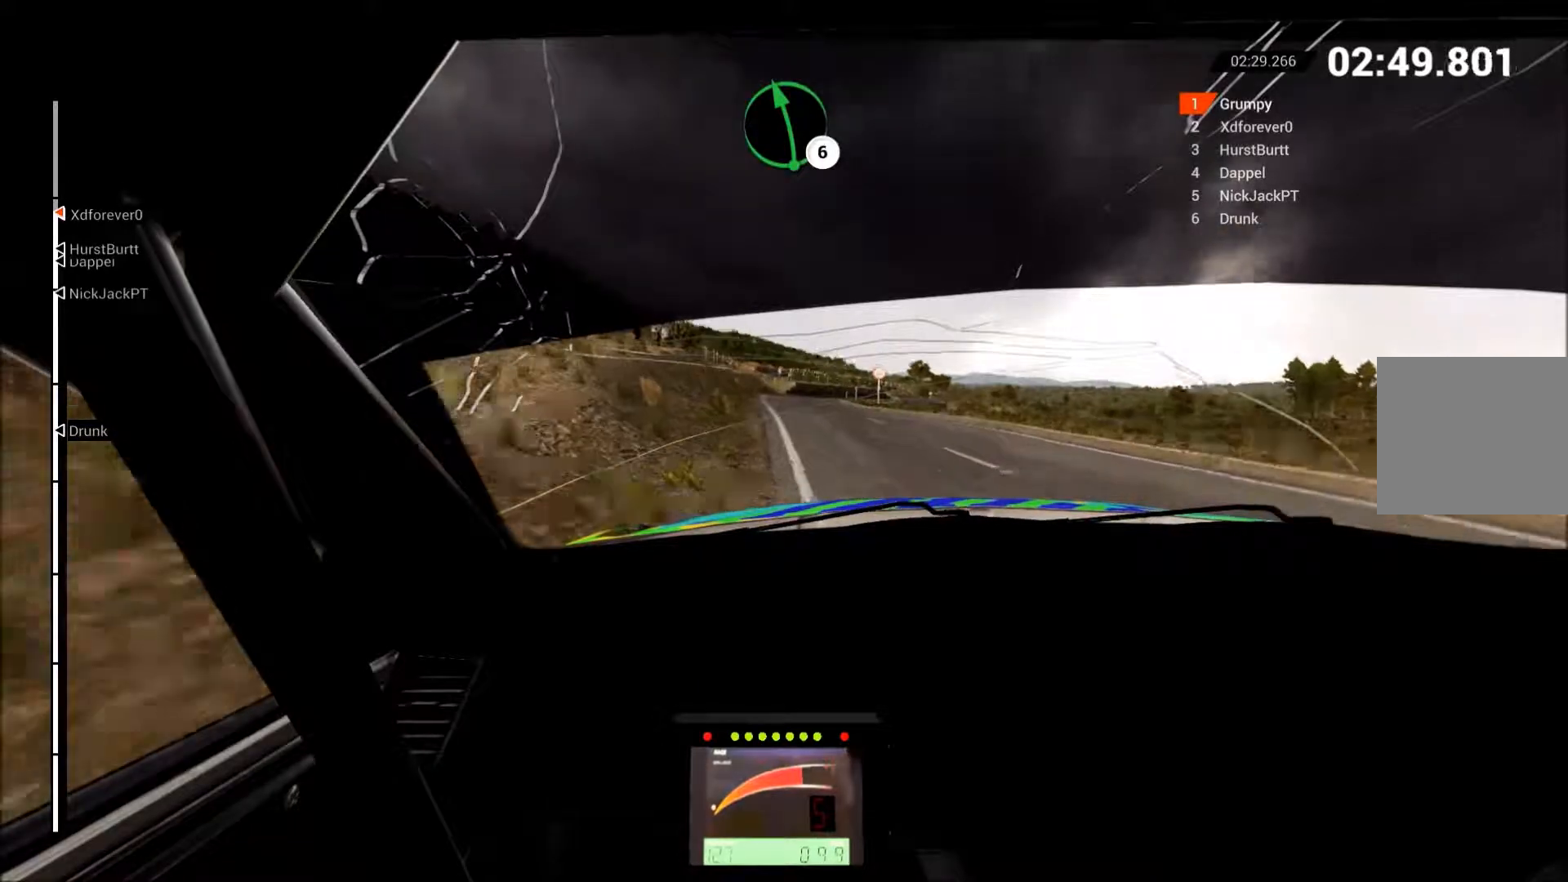
{"buttons": [], "left_stick": "center", "events": [[100, "R2", "up"], [167, "L2", "down"], [250, "left_stick", "right"], [417, "L2", "up"], [450, "left_stick", "center"]]}
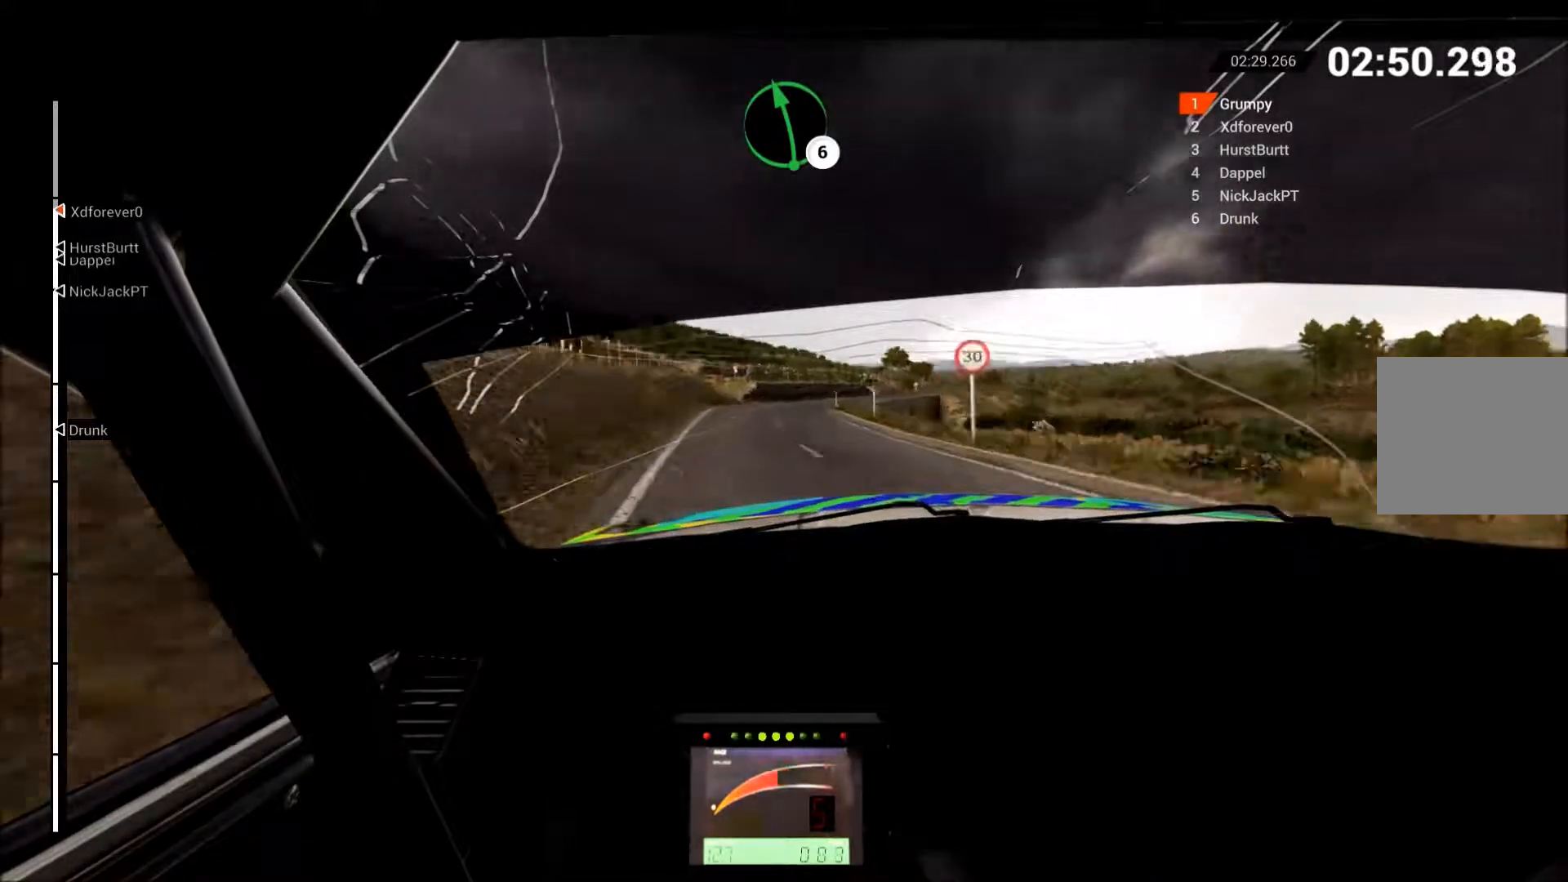
{"buttons": ["R2"], "left_stick": "right", "events": [[17, "L2", "down"], [117, "left_stick", "left"], [283, "L2", "up"], [350, "L2", "down"], [417, "L2", "up"], [433, "left_stick", "center"], [500, "R2", "down"], [500, "left_stick", "right"]]}
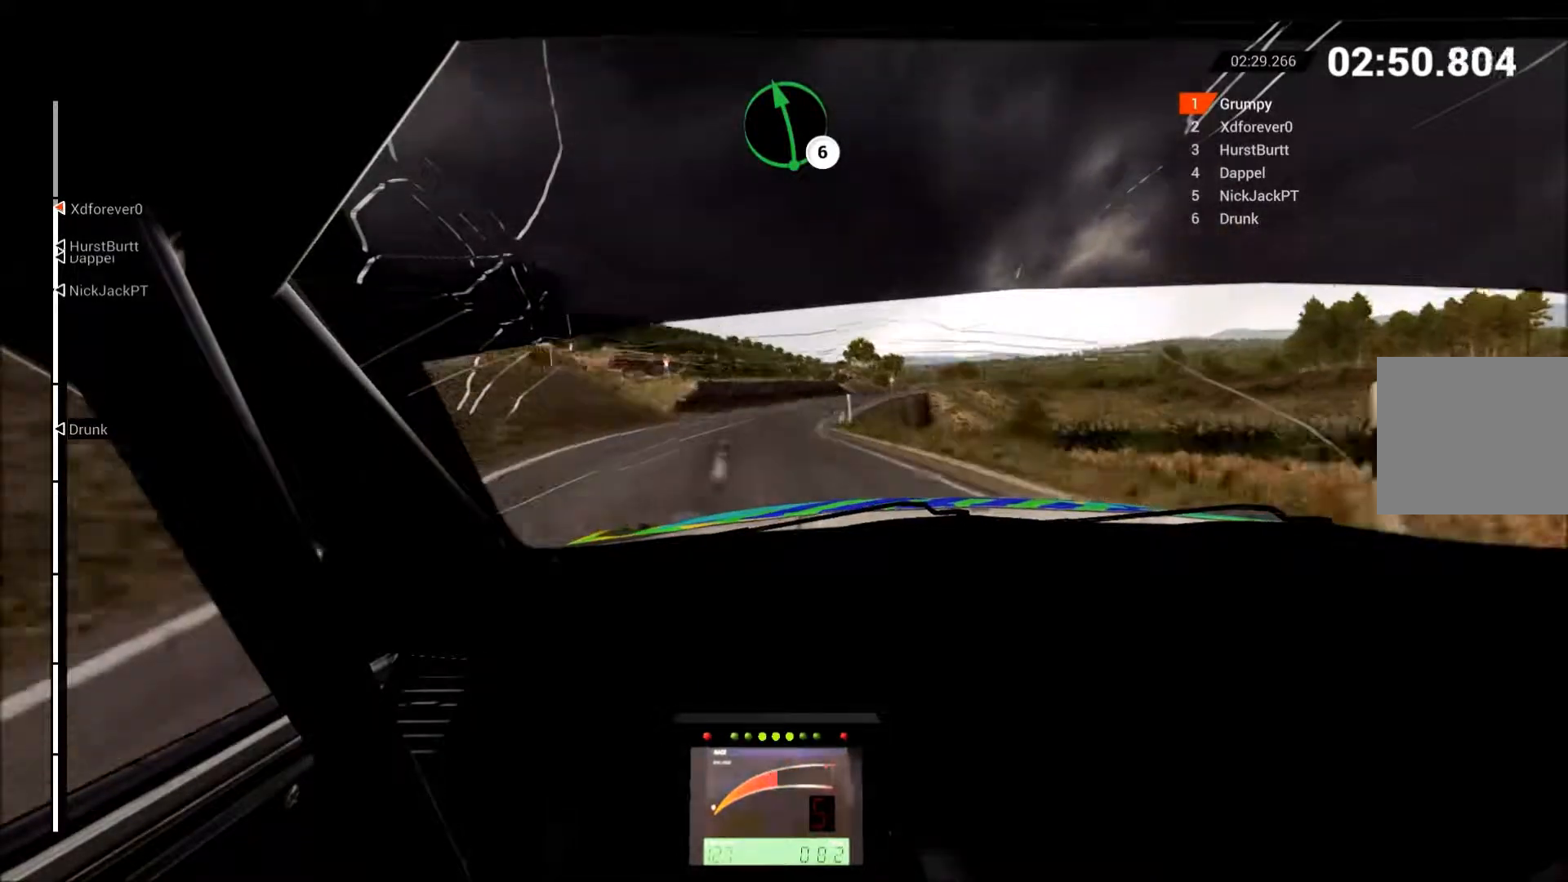
{"buttons": ["R2"], "left_stick": "up-right", "events": [[83, "left_stick", "up-right"]]}
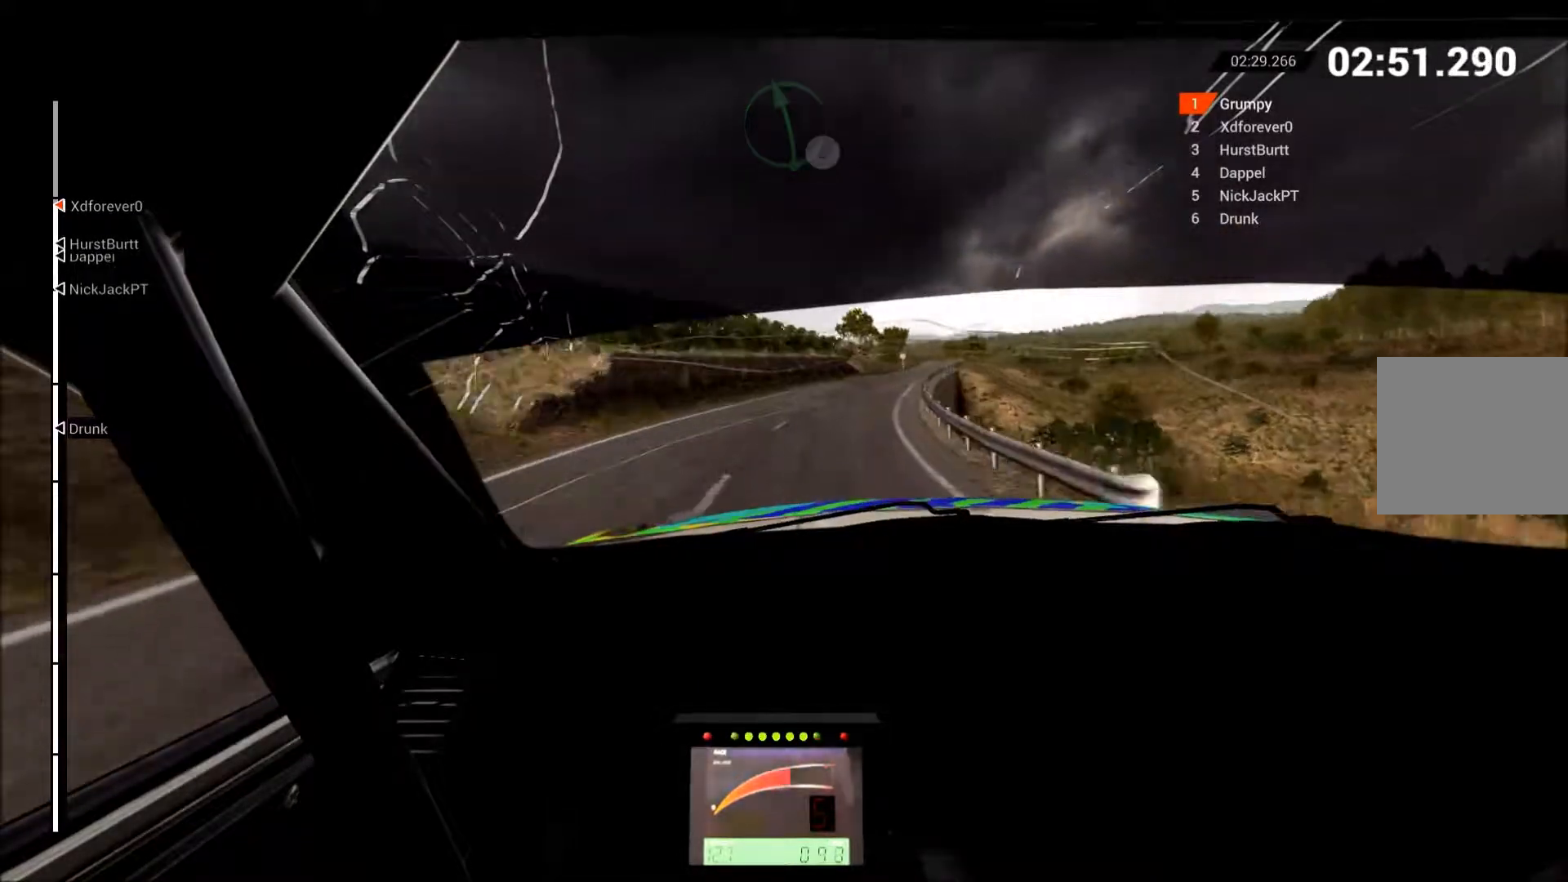
{"buttons": ["R2"], "left_stick": "left", "events": [[250, "left_stick", "center"], [300, "left_stick", "left"]]}
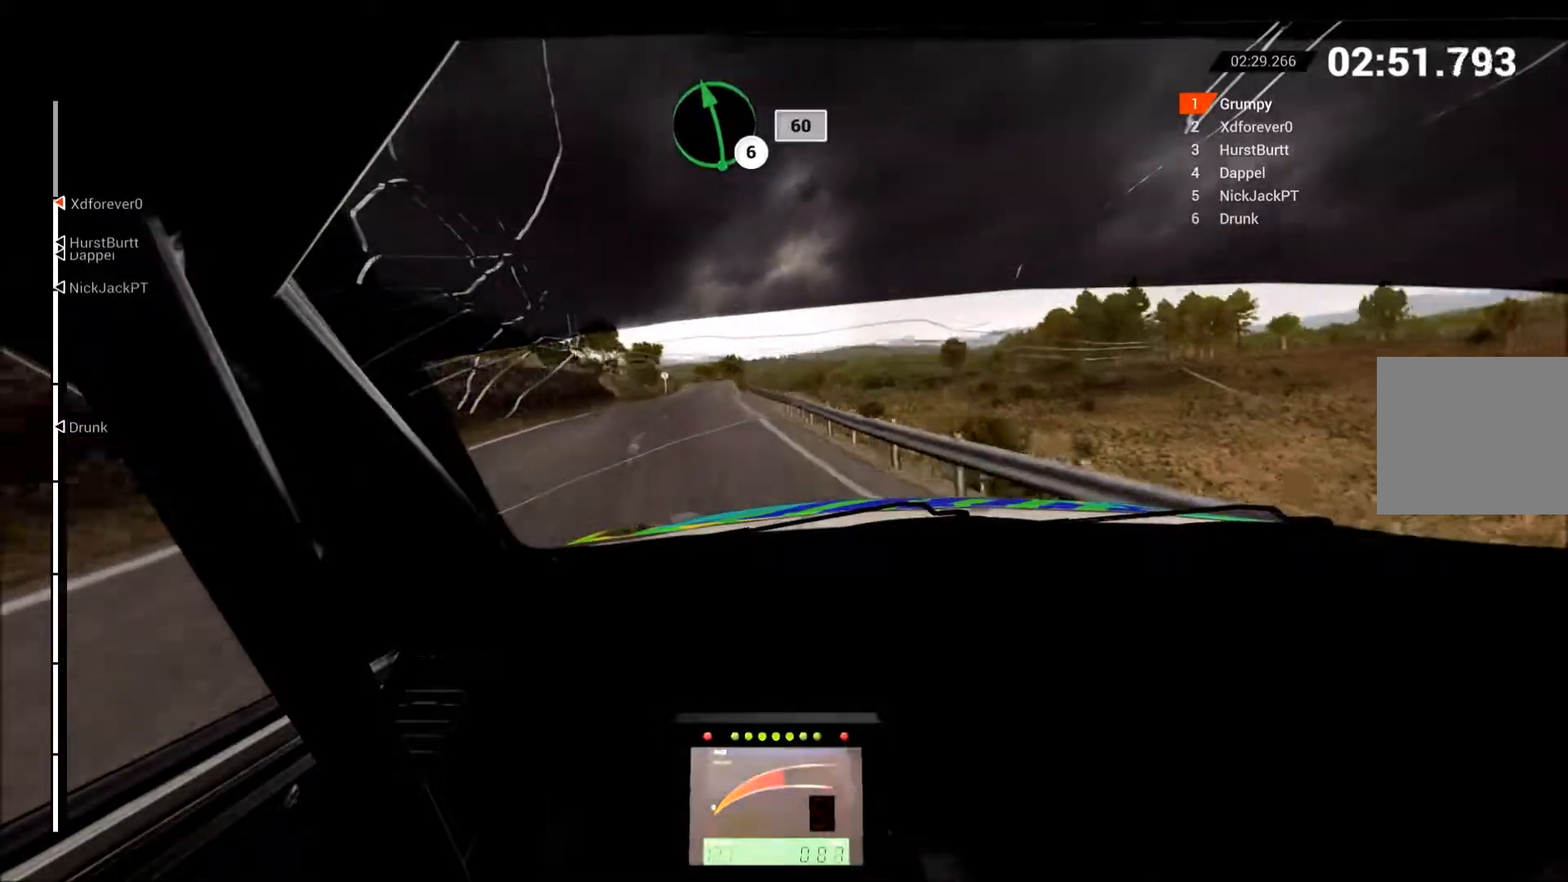
{"buttons": ["R2"], "left_stick": "center", "events": [[117, "left_stick", "center"]]}
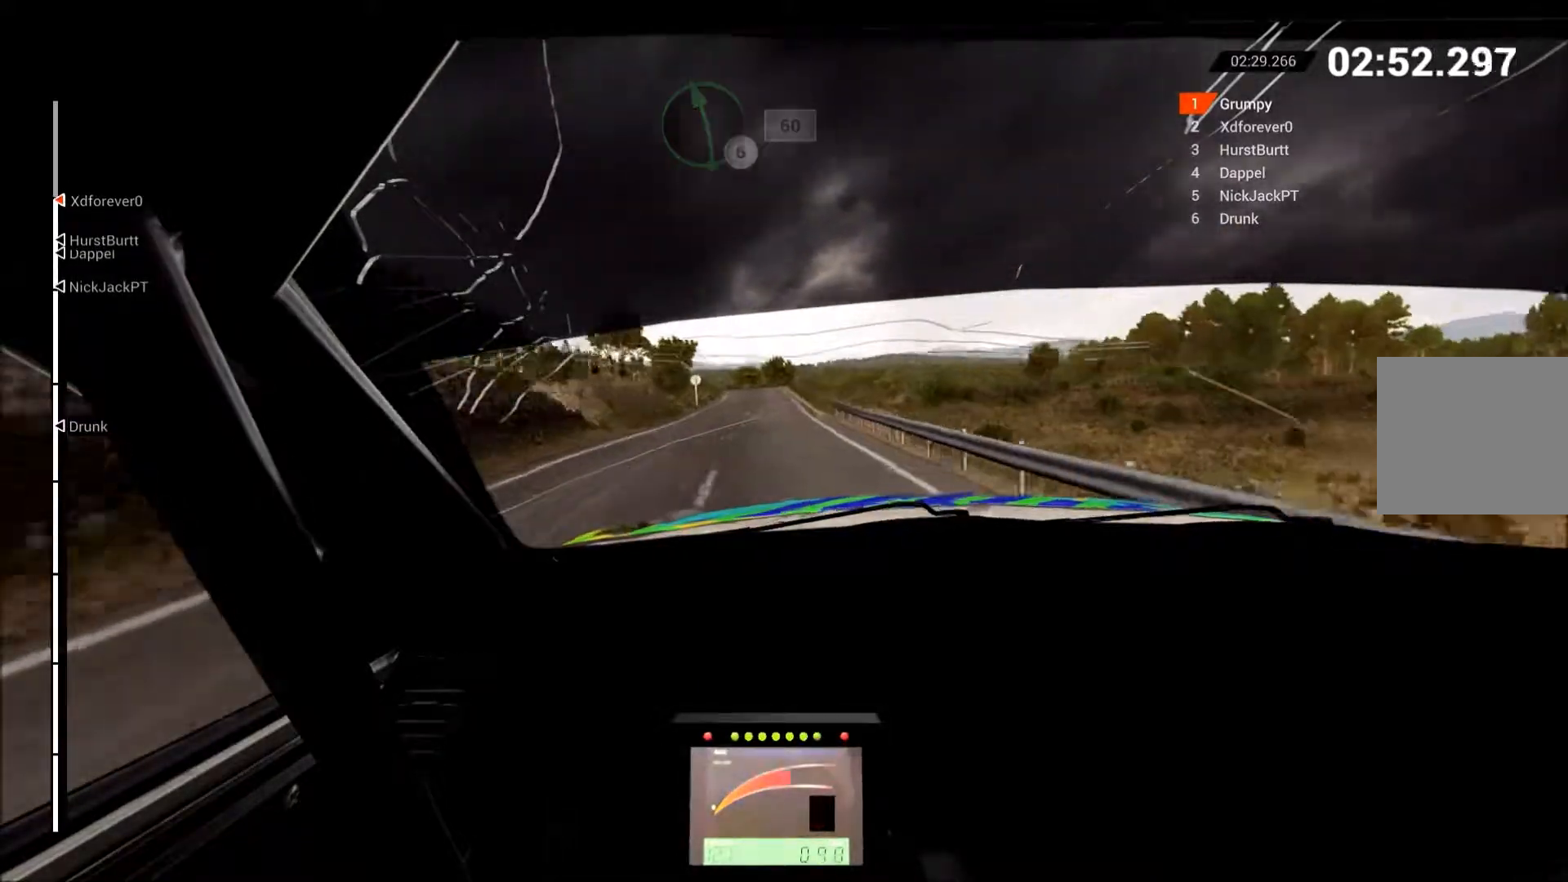
{"buttons": ["R2"], "left_stick": "right", "events": [[33, "left_stick", "left"], [183, "left_stick", "center"], [300, "left_stick", "right"]]}
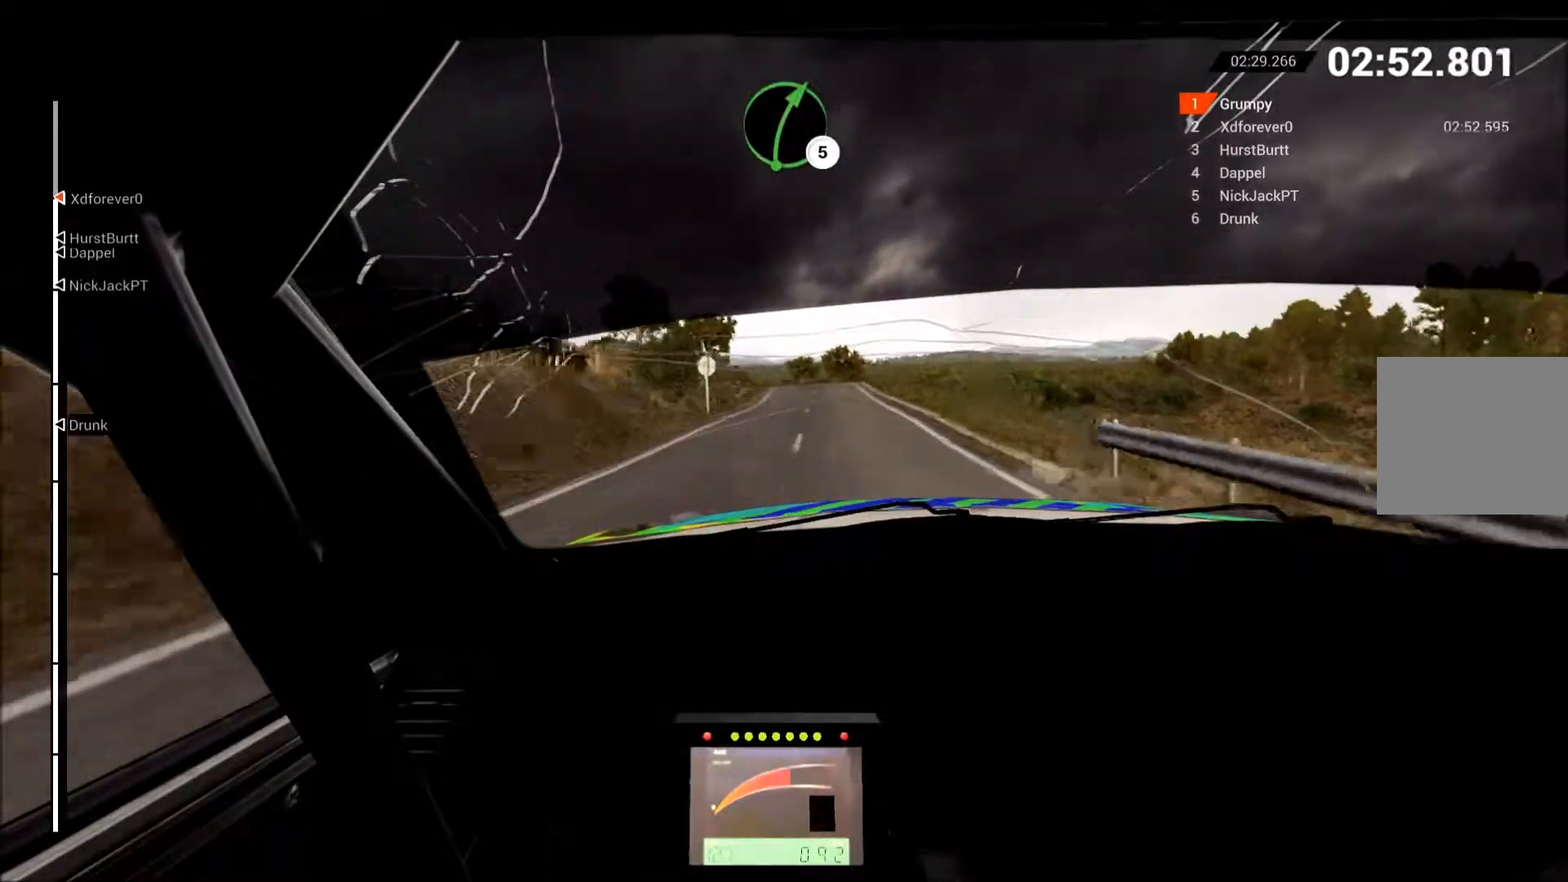
{"buttons": ["R2"], "left_stick": "center", "events": [[17, "left_stick", "center"]]}
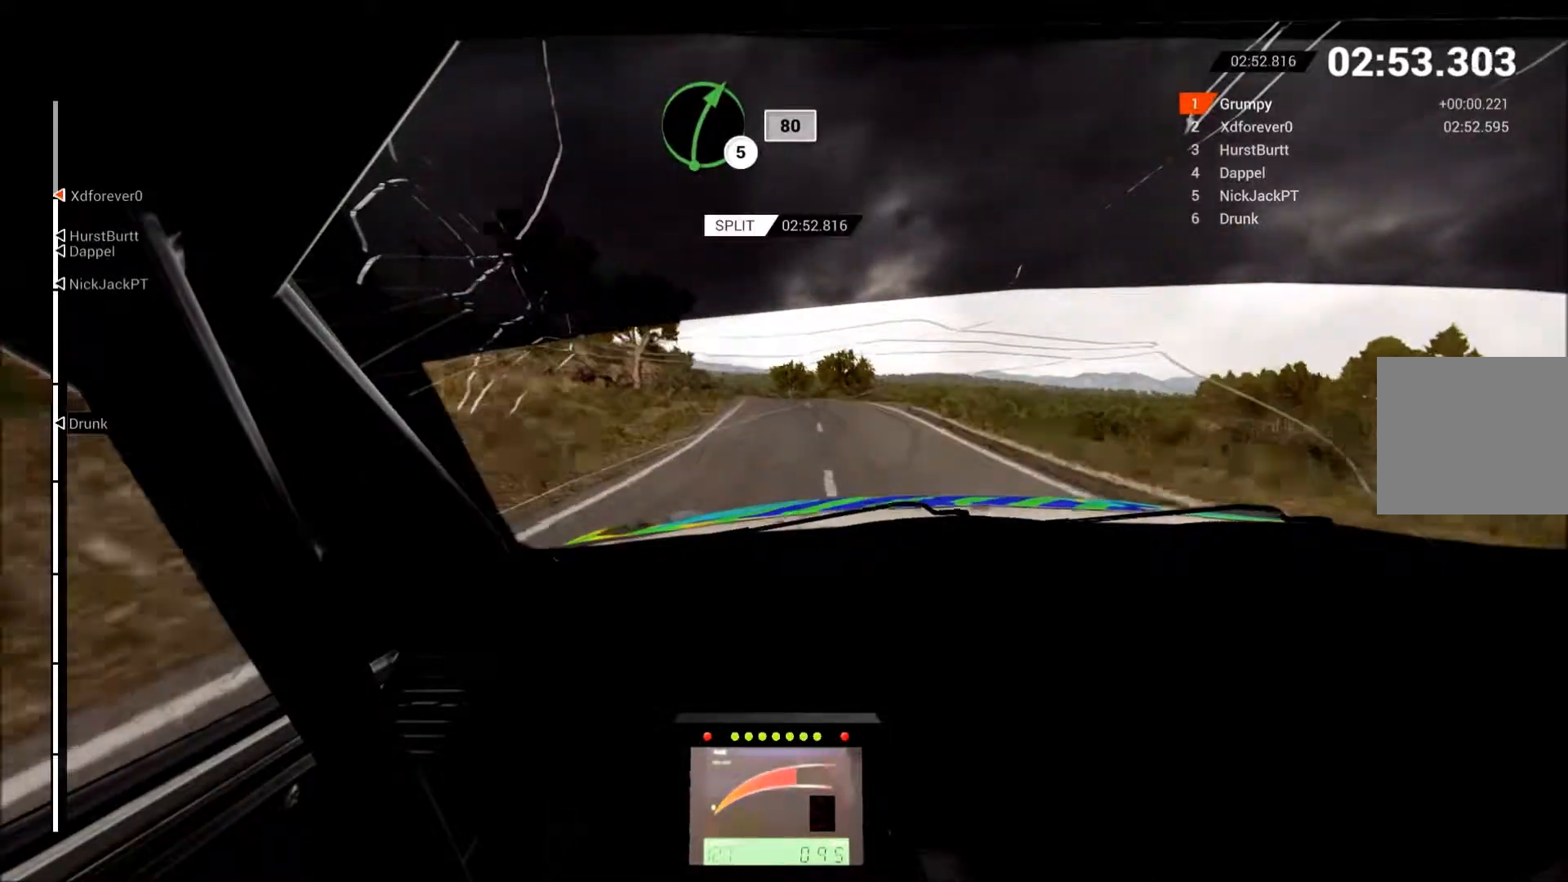
{"buttons": ["R2"], "left_stick": "left", "events": [[17, "left_stick", "left"]]}
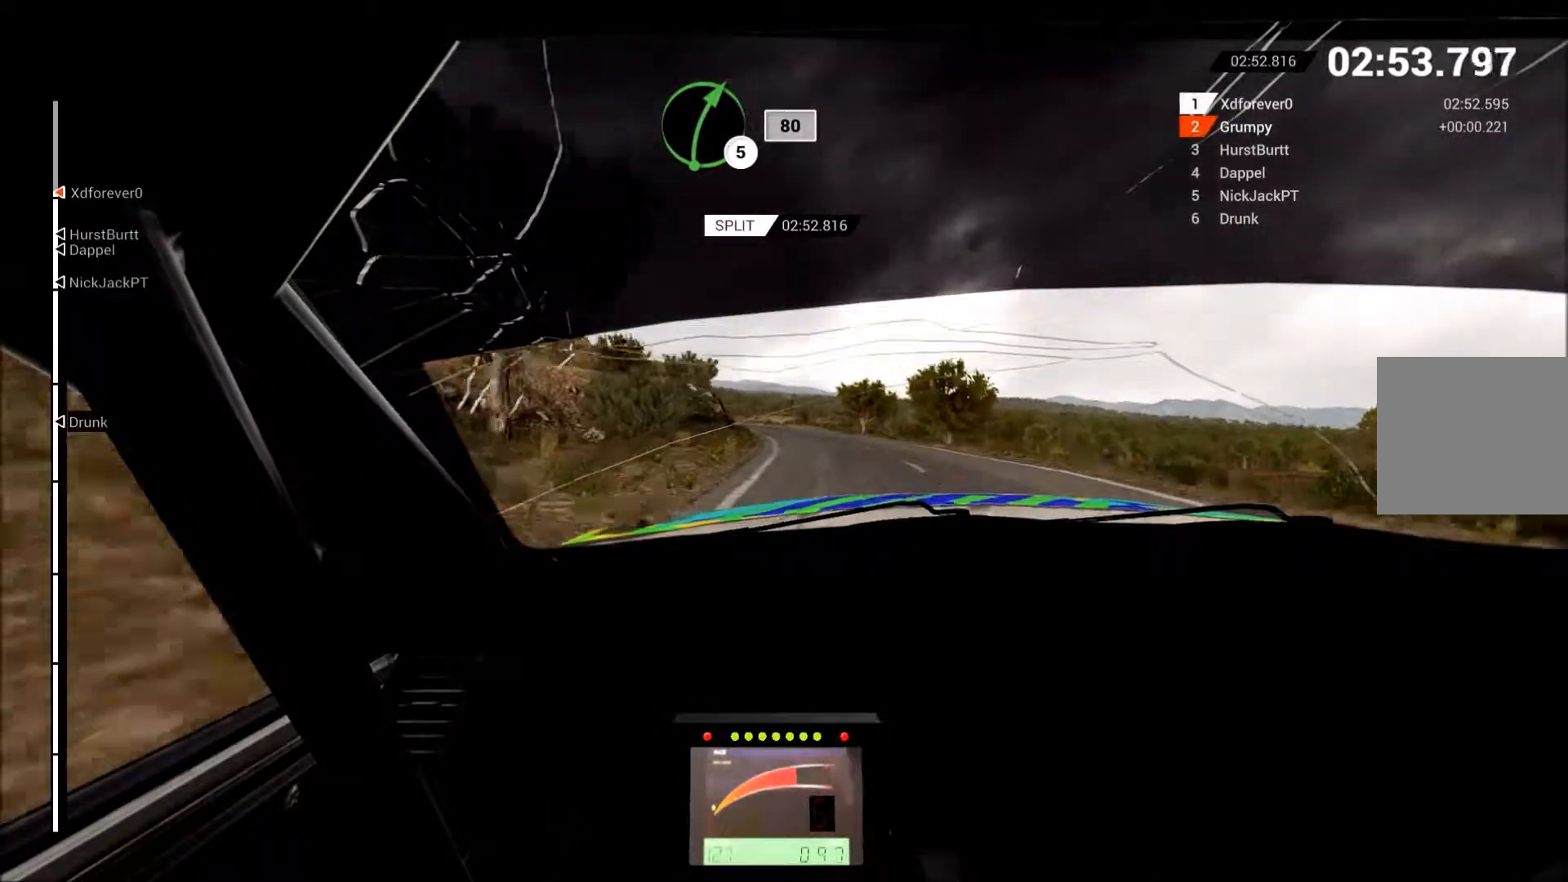
{"buttons": [], "left_stick": "left", "events": [[350, "R2", "up"]]}
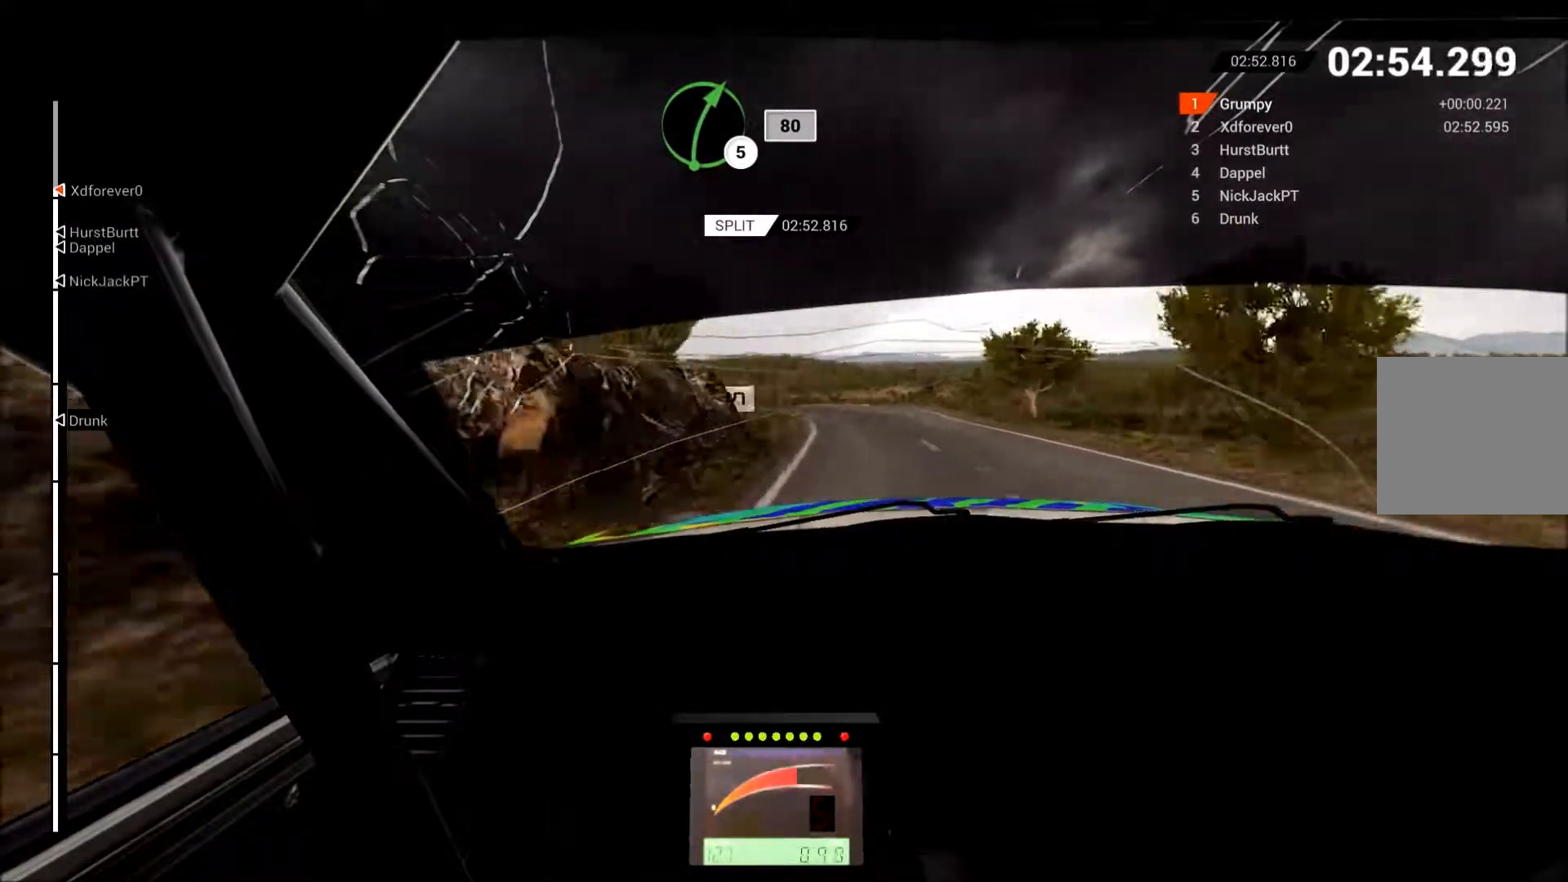
{"buttons": ["R2"], "left_stick": "right", "events": [[150, "R2", "down"], [283, "R2", "up"], [317, "left_stick", "center"], [400, "left_stick", "right"], [433, "R2", "down"]]}
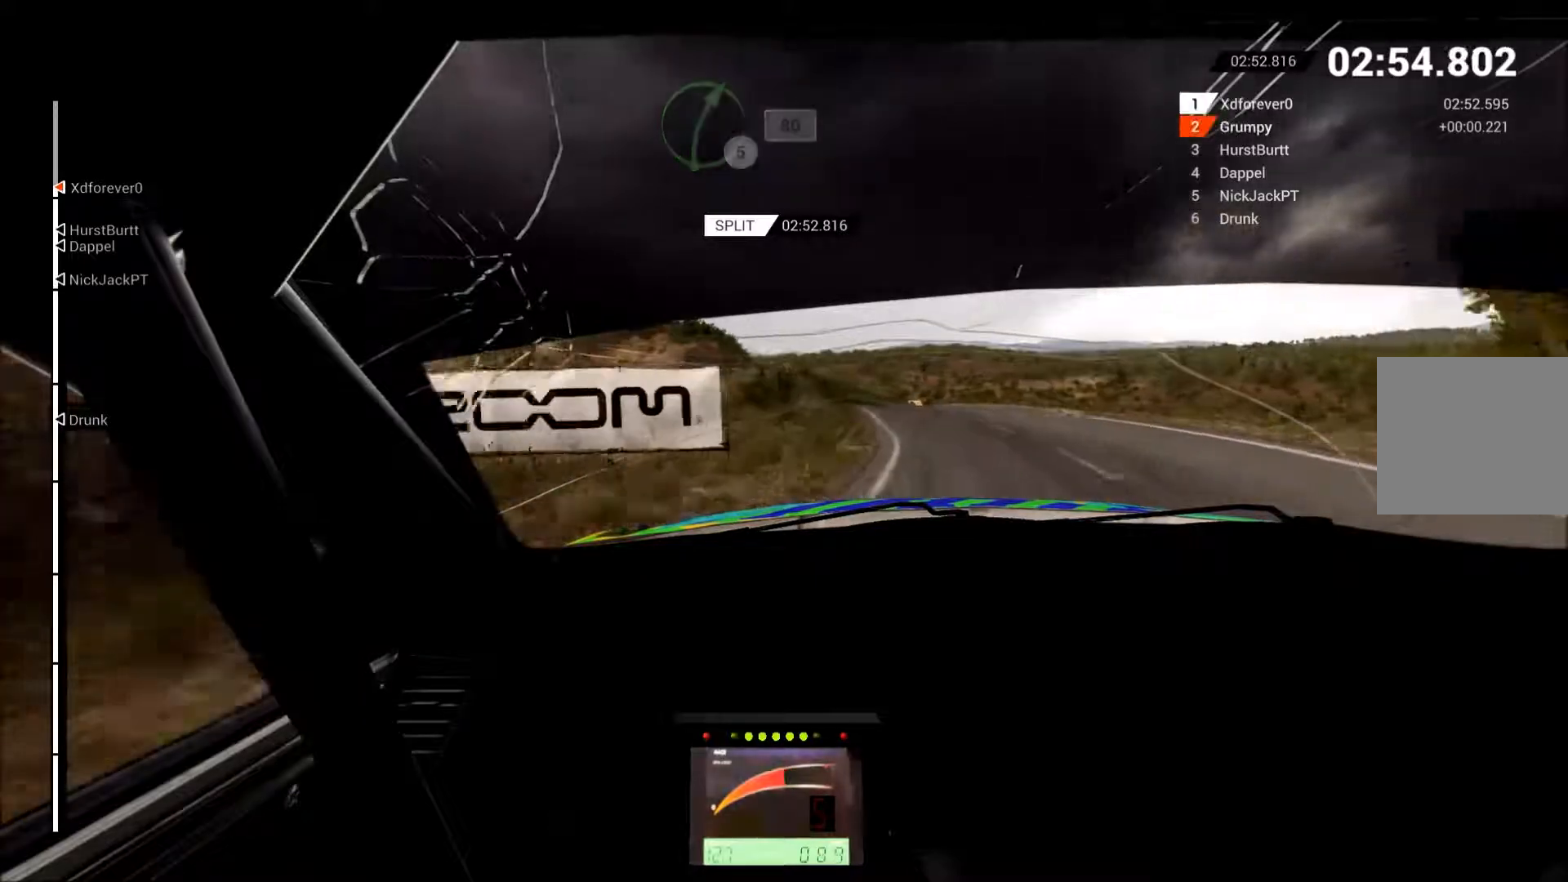
{"buttons": ["R2"], "left_stick": "center", "events": [[100, "left_stick", "center"], [150, "left_stick", "left"], [300, "left_stick", "center"]]}
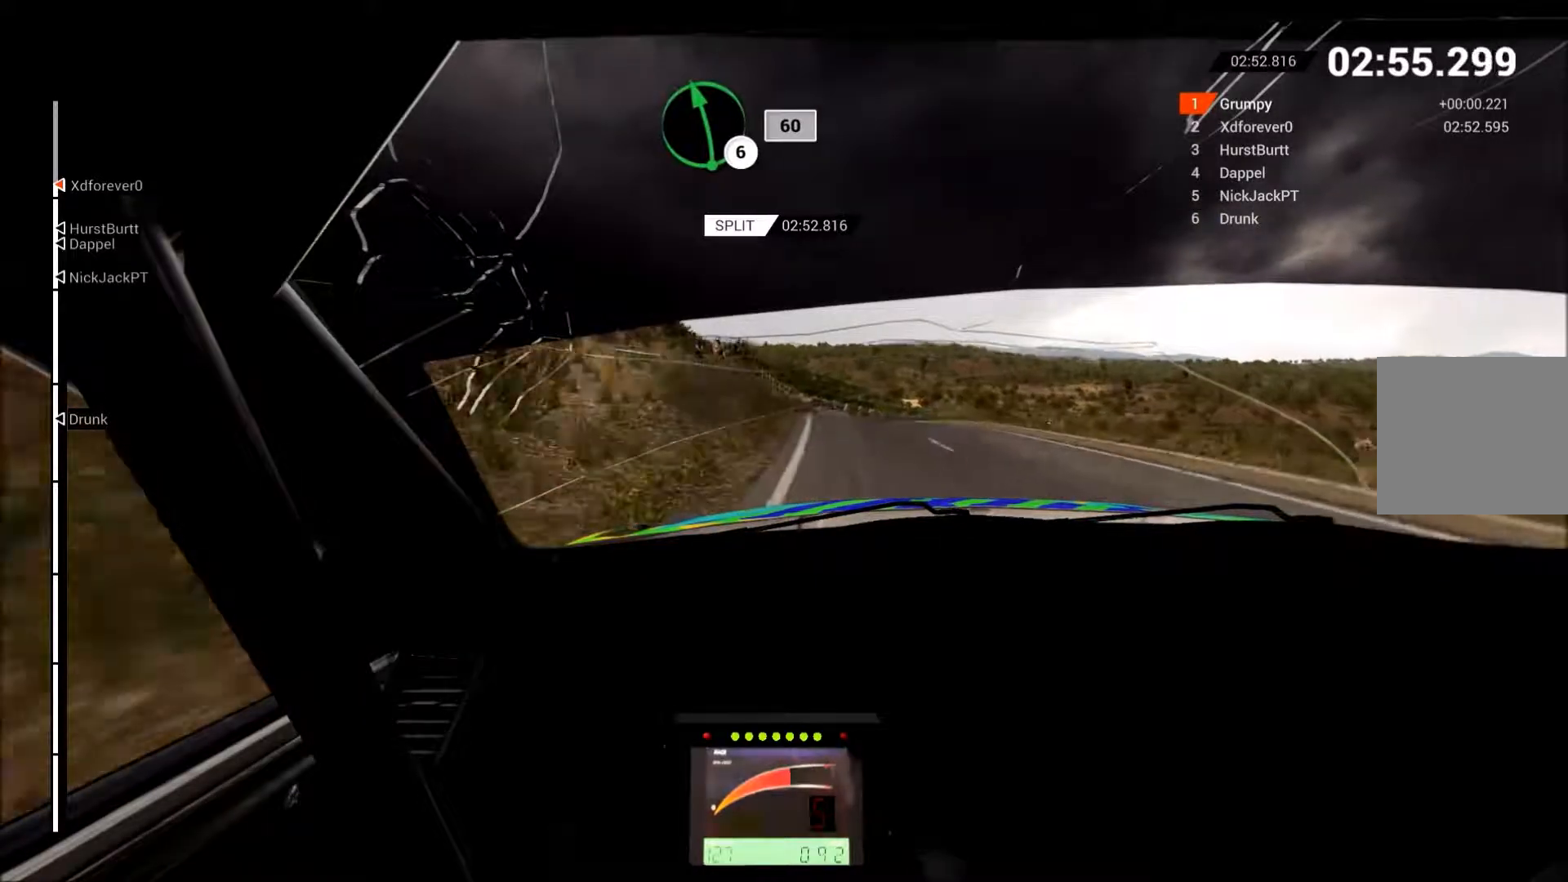
{"buttons": ["L2"], "left_stick": "right", "events": [[17, "left_stick", "left"], [100, "left_stick", "center"], [183, "R2", "up"], [283, "L2", "down"], [383, "left_stick", "right"]]}
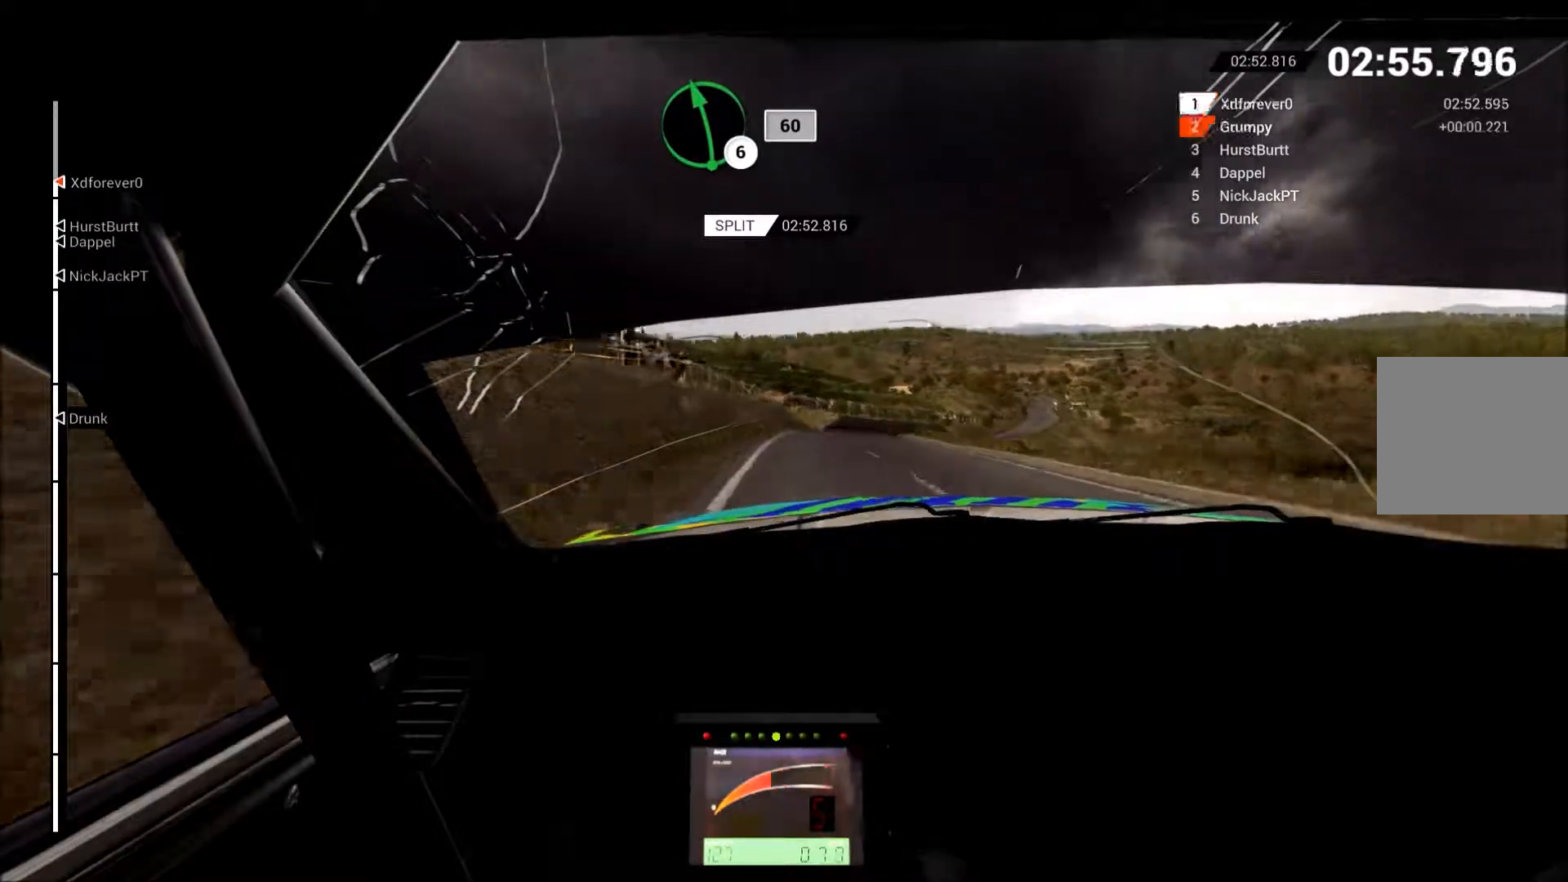
{"buttons": ["R2"], "left_stick": "up-right", "events": [[33, "L2", "up"], [133, "L2", "down"], [283, "L2", "up"], [317, "R2", "down"], [450, "left_stick", "up-right"]]}
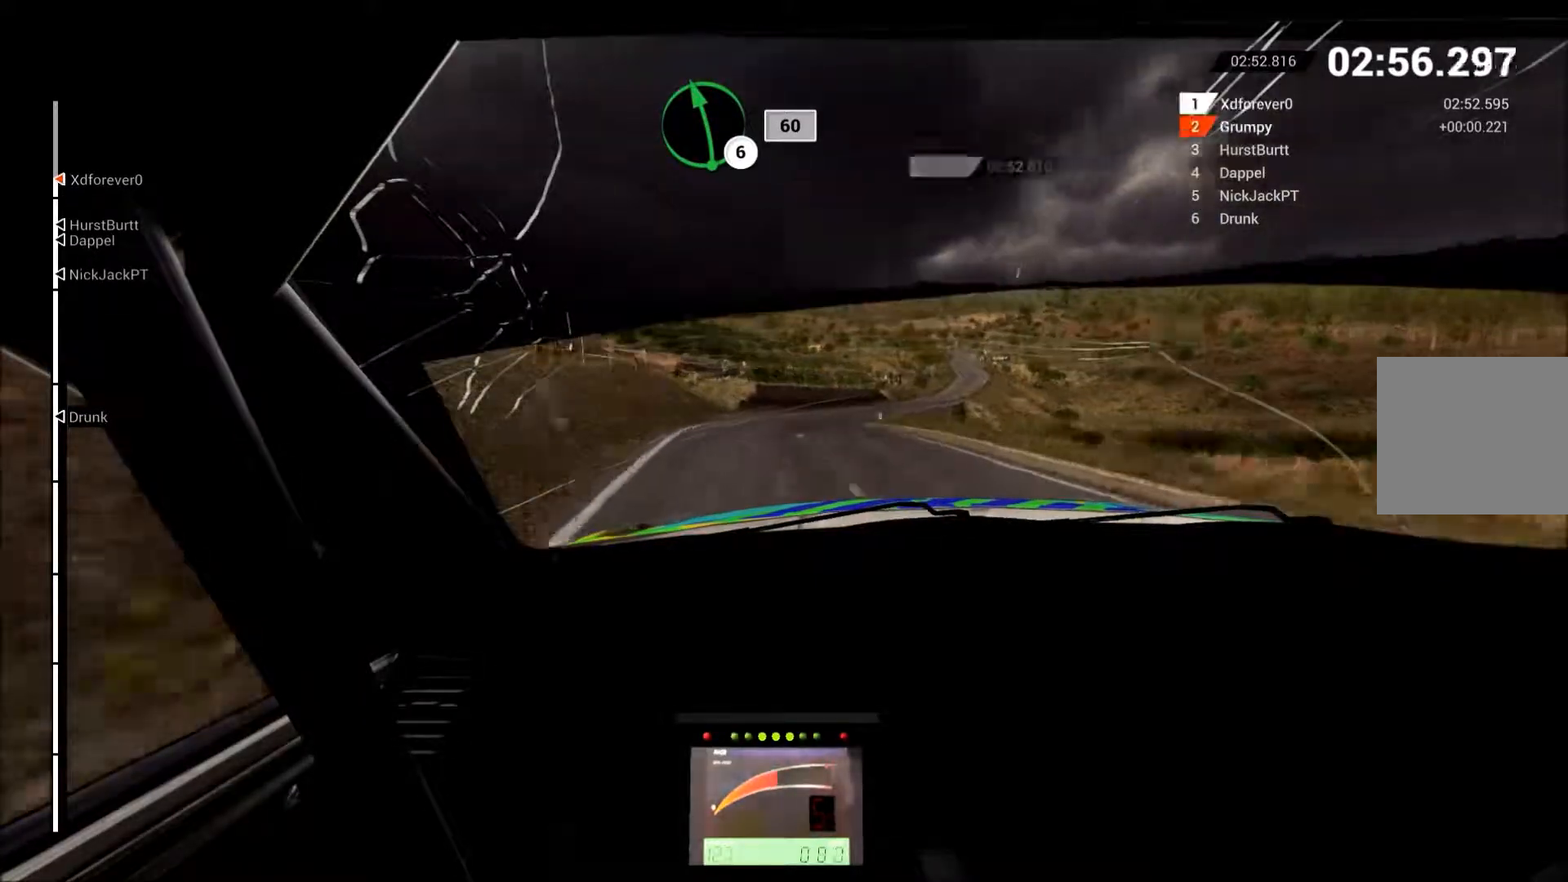
{"buttons": ["R2"], "left_stick": "up-right", "events": []}
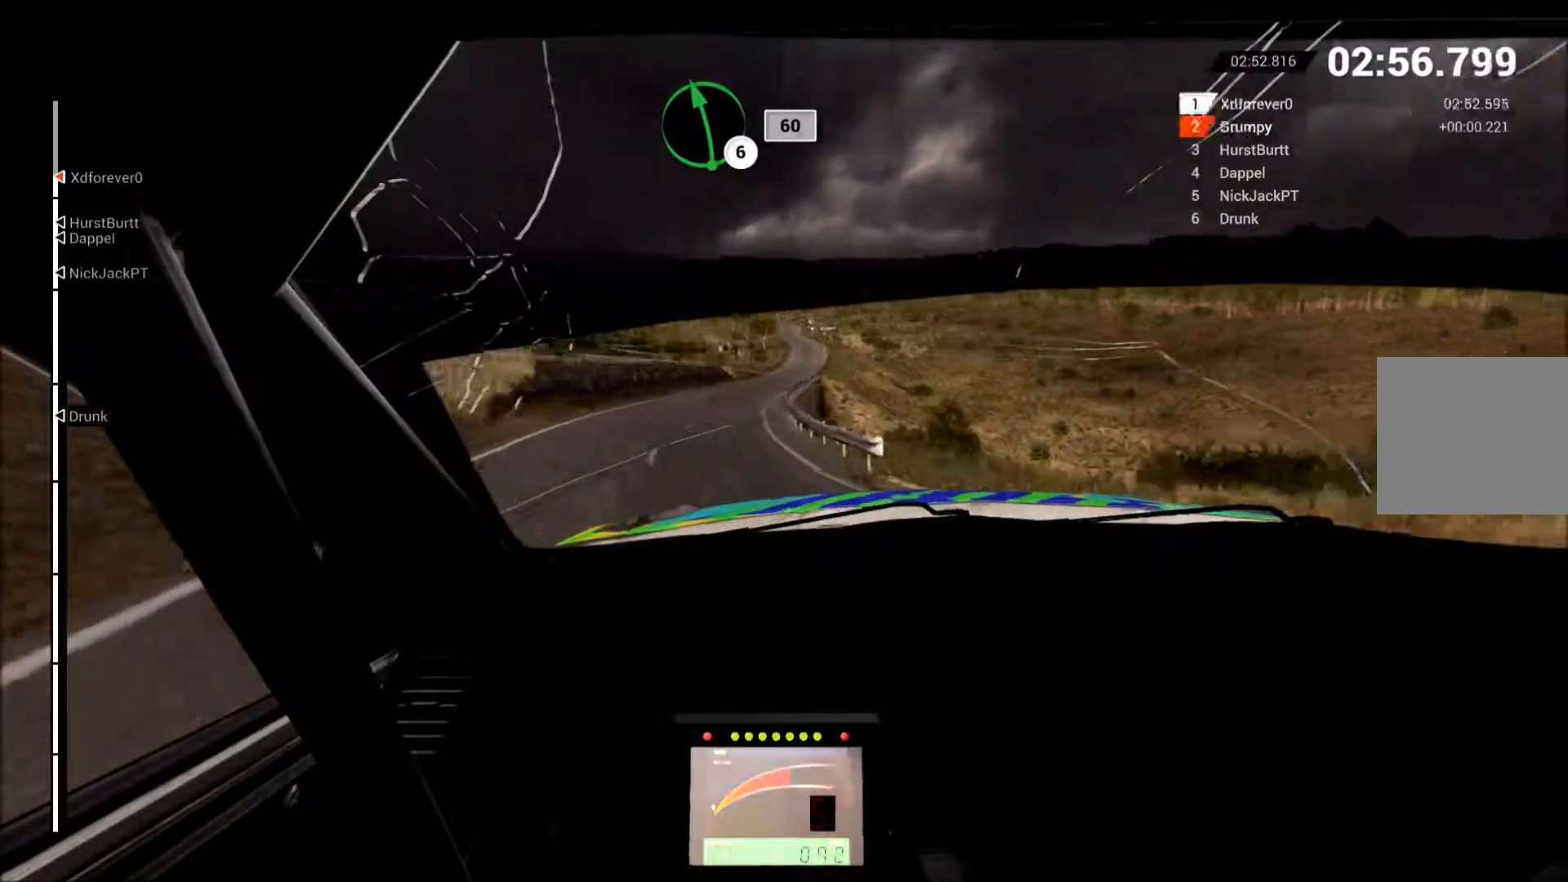
{"buttons": ["R2"], "left_stick": "center", "events": [[100, "left_stick", "center"], [167, "left_stick", "left"], [367, "left_stick", "center"]]}
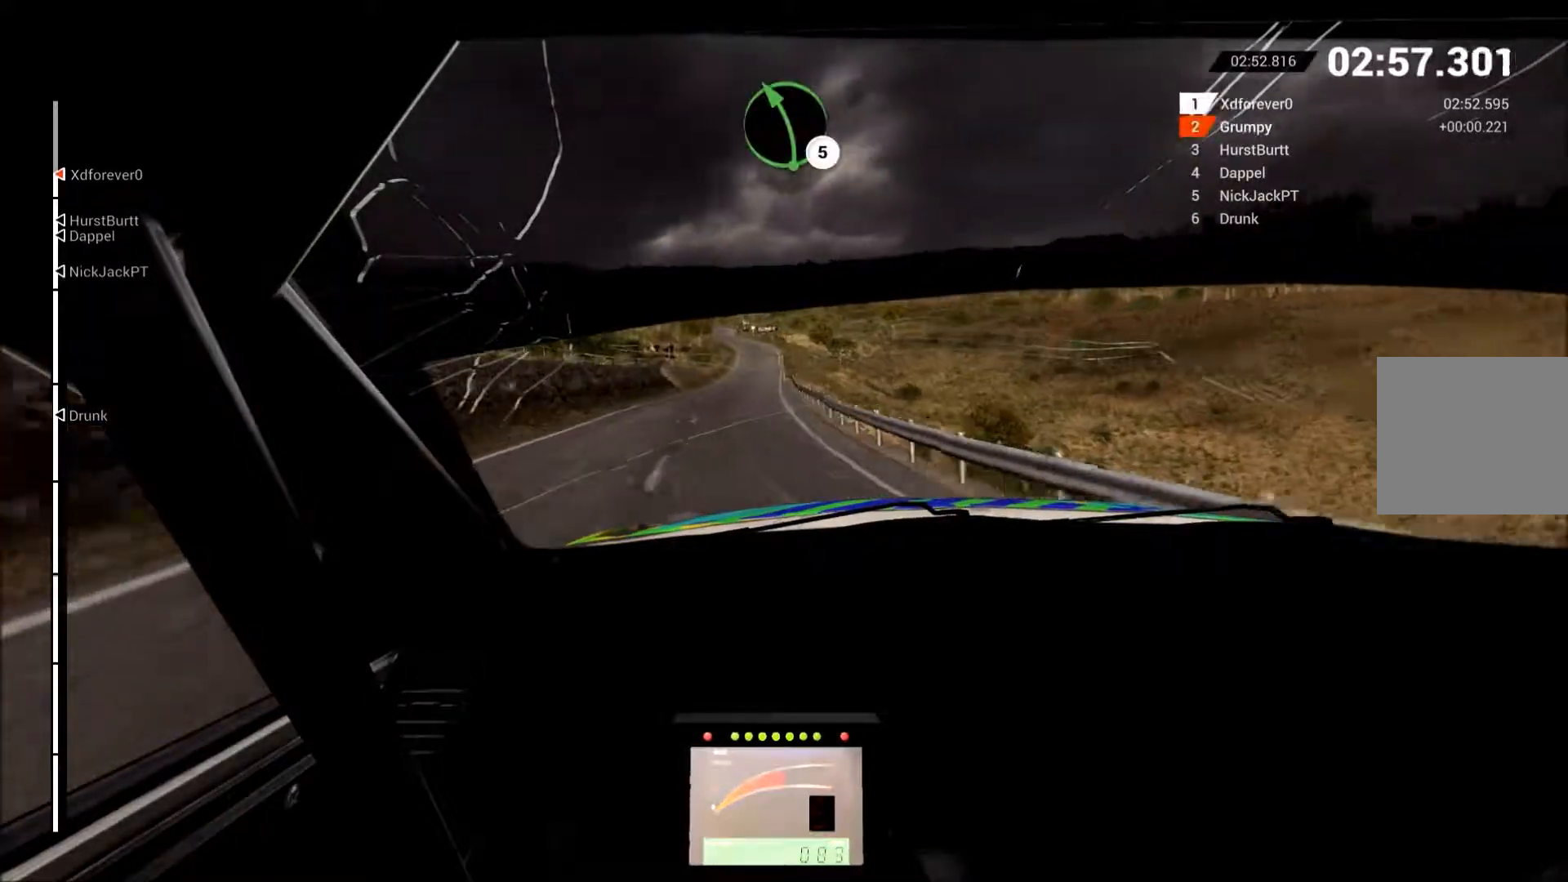
{"buttons": ["R2"], "left_stick": "center", "events": [[133, "left_stick", "right"], [267, "left_stick", "center"]]}
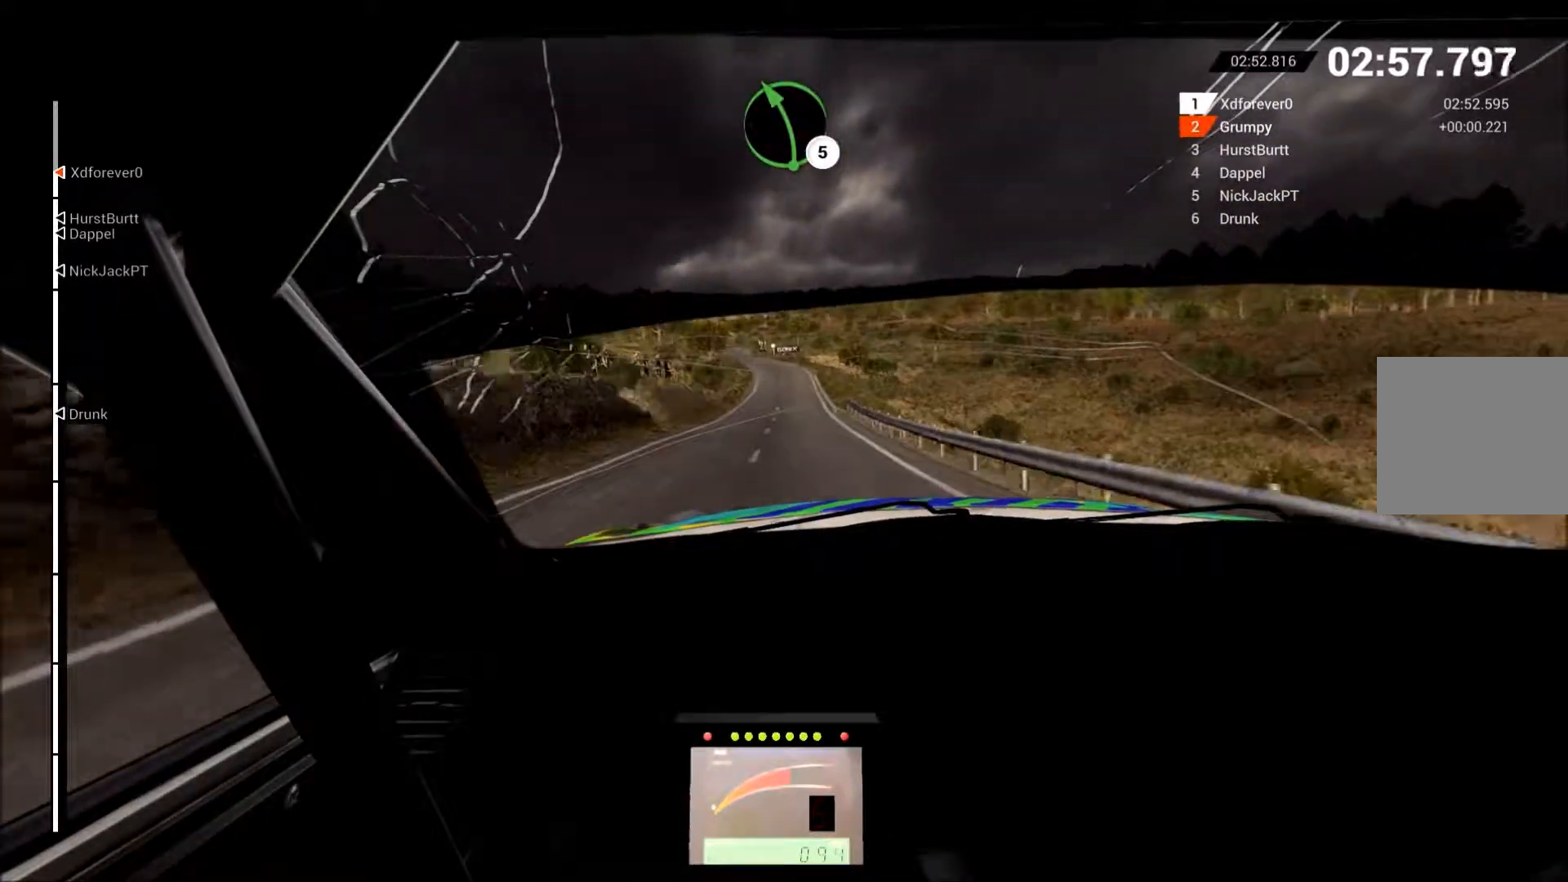
{"buttons": ["R2"], "left_stick": "center", "events": [[150, "left_stick", "right"], [367, "left_stick", "center"]]}
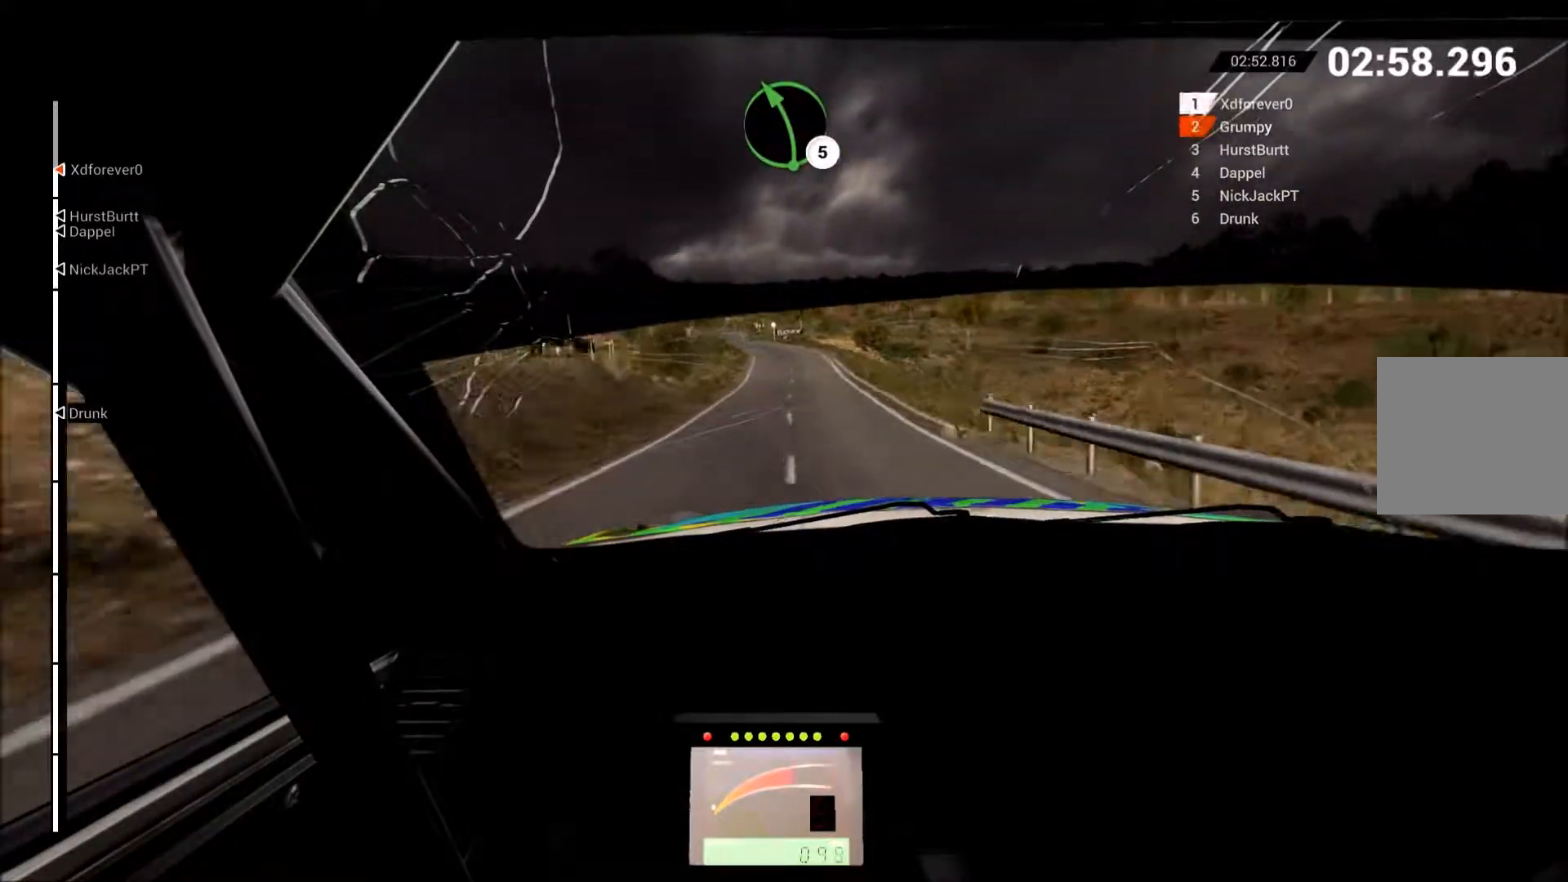
{"buttons": ["R2"], "left_stick": "left", "events": [[100, "left_stick", "left"], [383, "left_stick", "center"], [433, "left_stick", "left"]]}
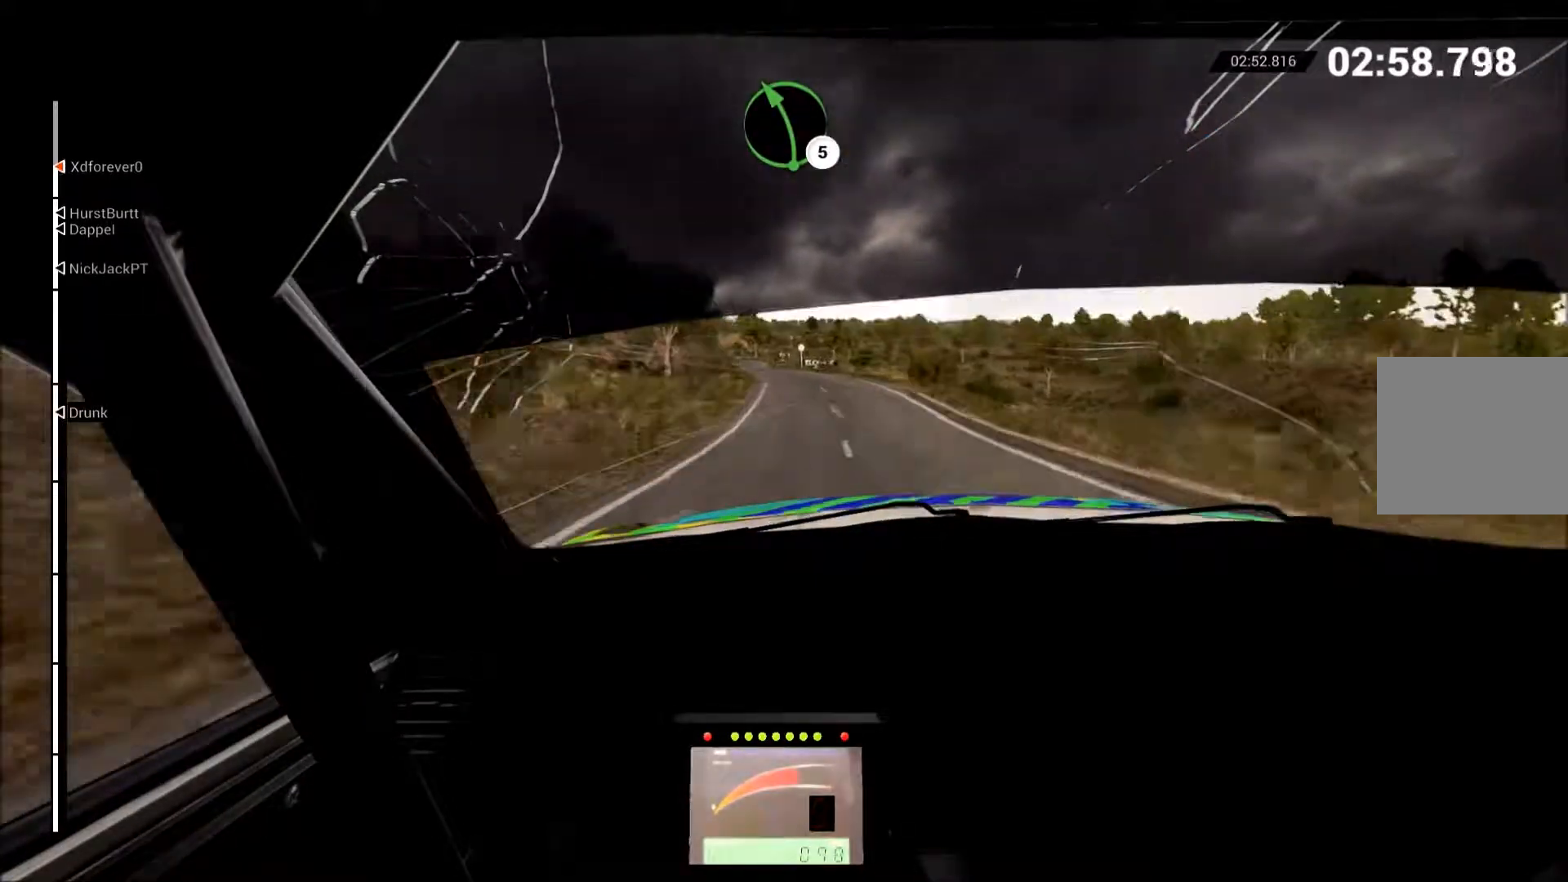
{"buttons": ["R2"], "left_stick": "left", "events": [[83, "left_stick", "center"], [183, "left_stick", "left"]]}
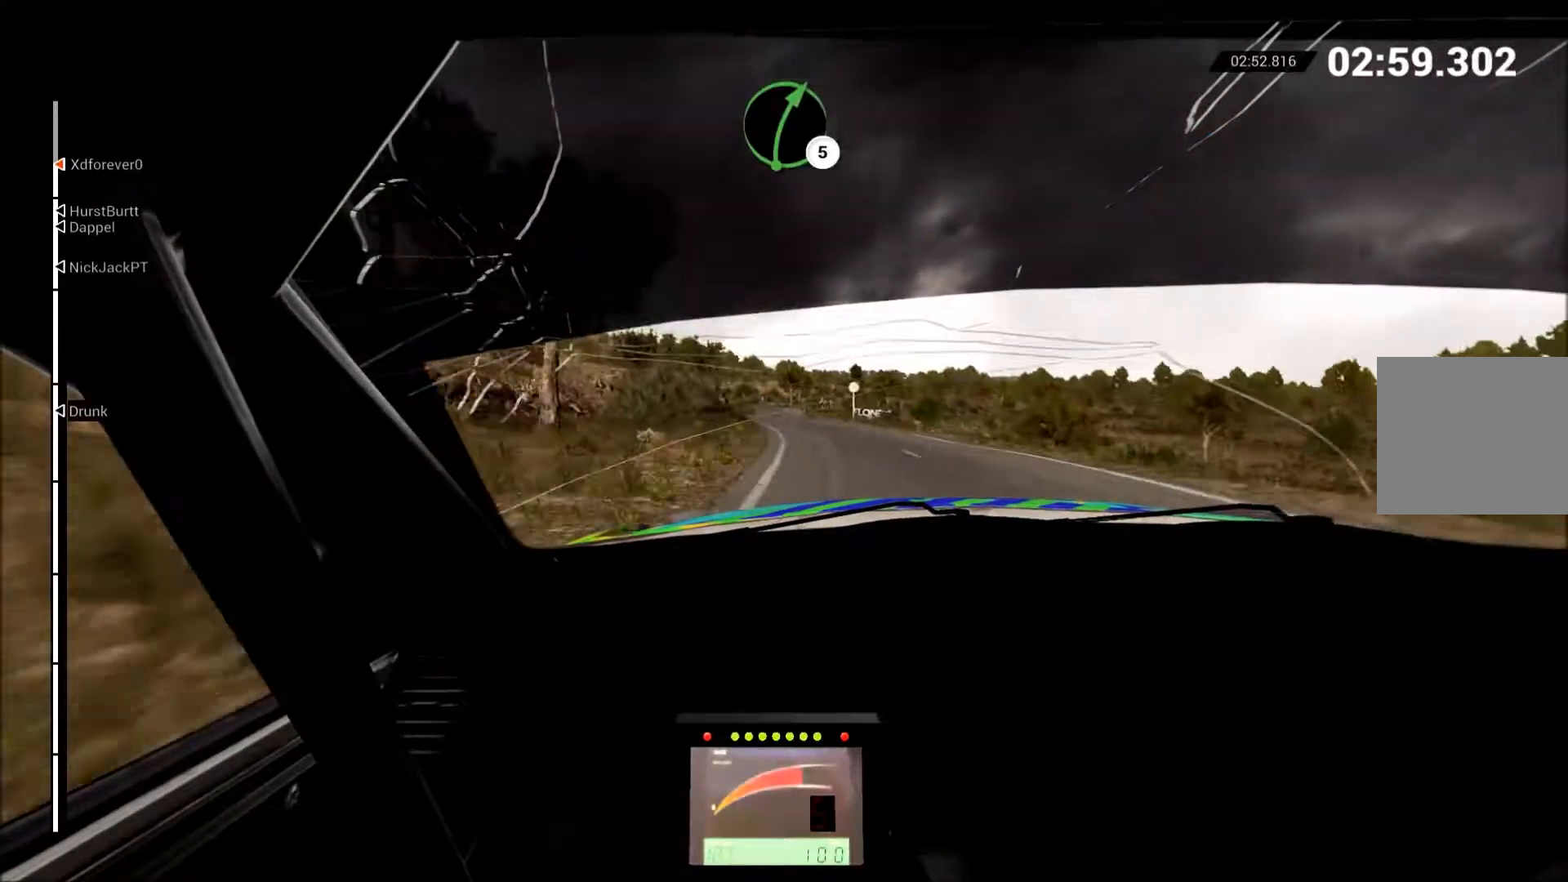
{"buttons": ["R2"], "left_stick": "up-right", "events": [[117, "left_stick", "center"], [233, "left_stick", "right"], [350, "left_stick", "up-right"]]}